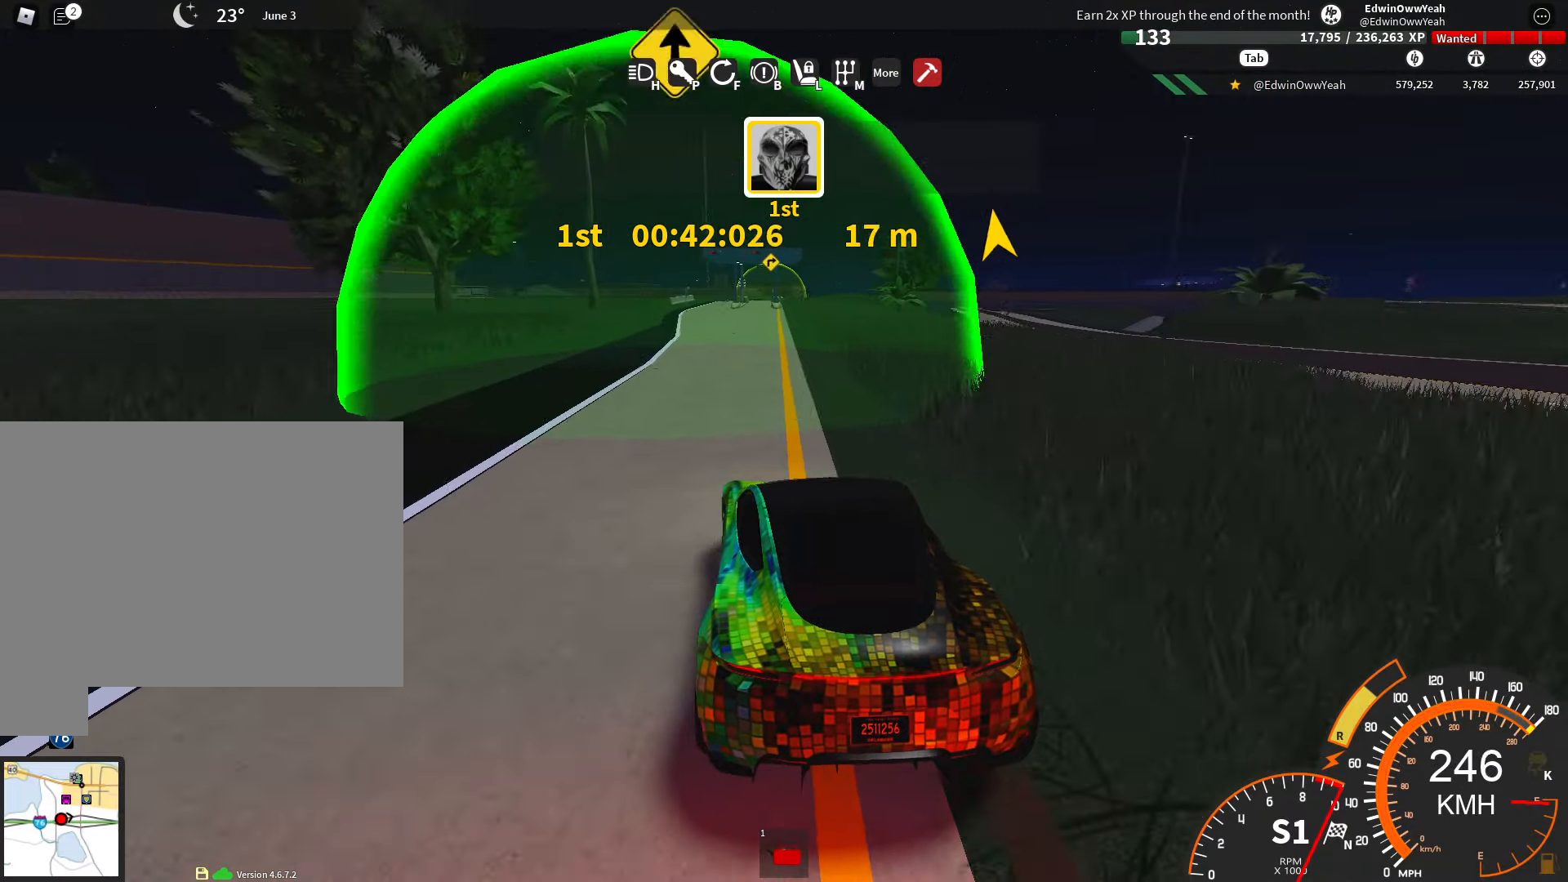
Gameplay with keyboard and mouse; each line is a JSON object with the keys and mouse buttons held at the frame after it. "events" lists presses ("down") and releases ("up") of "1", "2", "3", "4", "5", "a", "alt", "c", "caps_lock", "ctrl", "d", "e", "f", "g", "q", "r", "s", "shift", "space", "t", "tab", "v", "w", "x", "z", "mouse_left", "mouse_wheel" and "mouse_right" between this image and that frame as [ms after this image, input, new state], when the widget could be followed in between. "mouse_left", "mouse_wheel", "mouse_right" = the "left", "wheel", "right" buttons of the "mouse" list. No other keys are recorded. "wheel" means that the mouse wheel is clicked or scrolled. Not read: mouse_move.
{"keys": ["s"], "mouse": [], "events": [[33, "a", "up"], [350, "a", "down"], [450, "a", "up"]]}
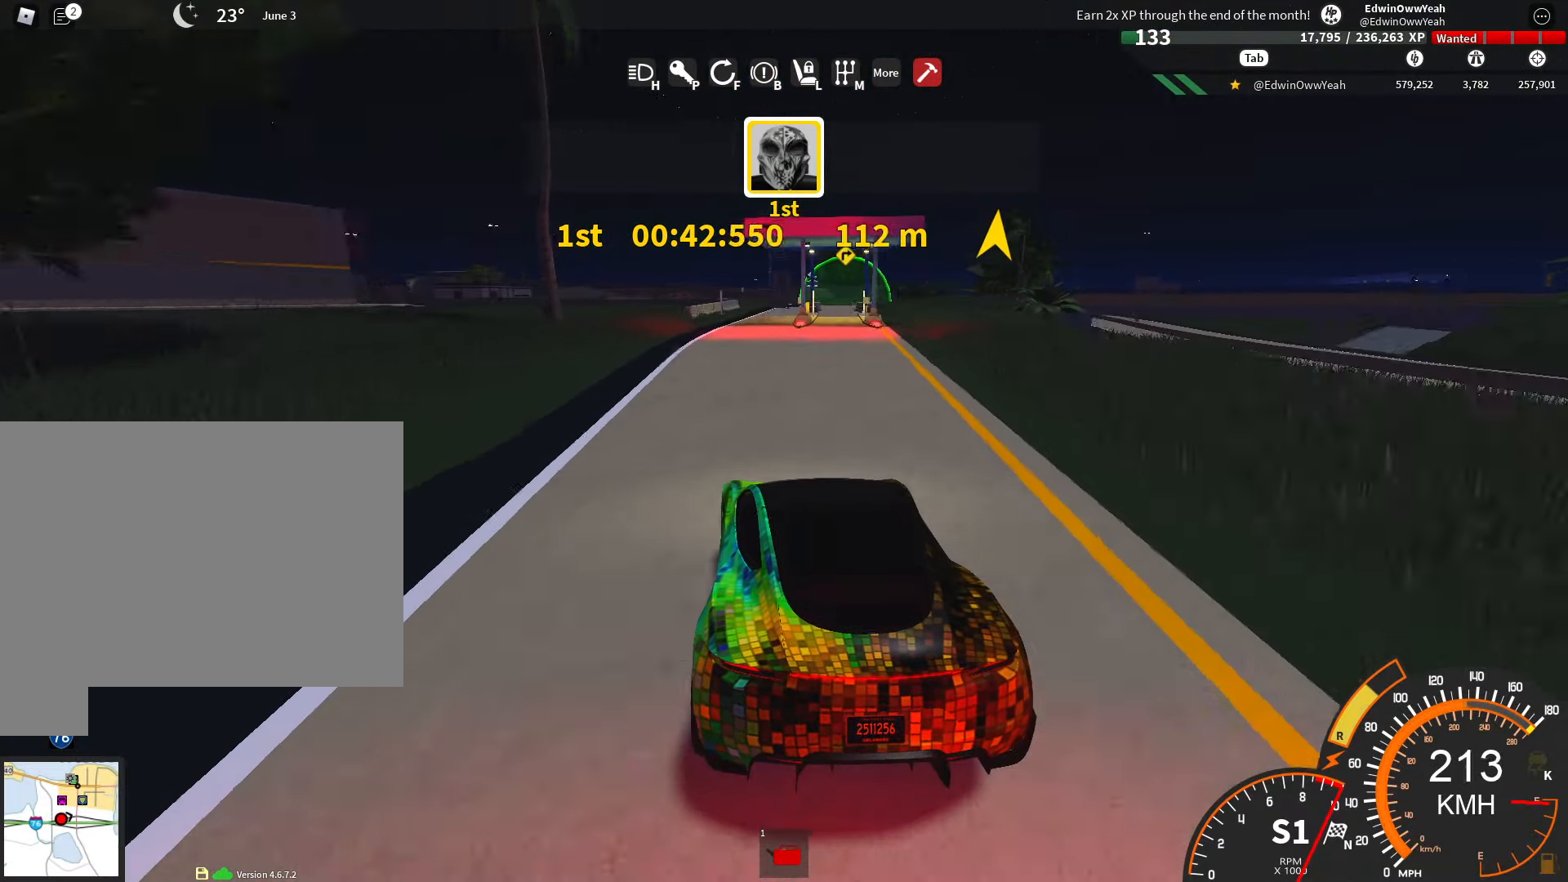
{"keys": ["s"], "mouse": [], "events": [[100, "a", "down"], [133, "a", "up"], [416, "d", "down"], [500, "d", "up"]]}
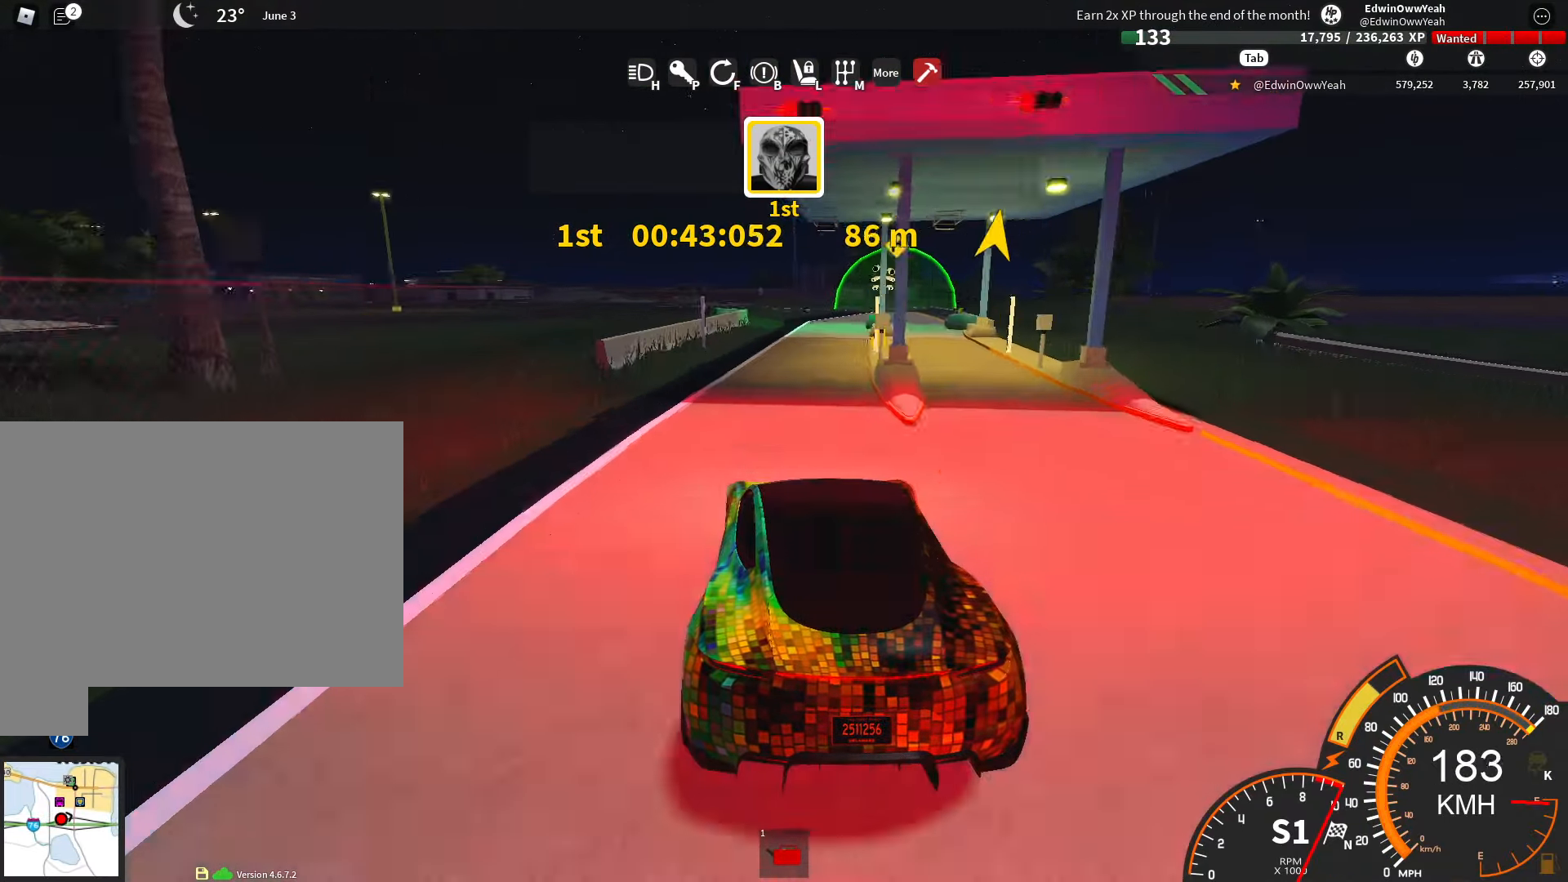
{"keys": ["s"], "mouse": [], "events": [[100, "s", "up"], [150, "d", "down"], [350, "d", "up"], [350, "s", "down"]]}
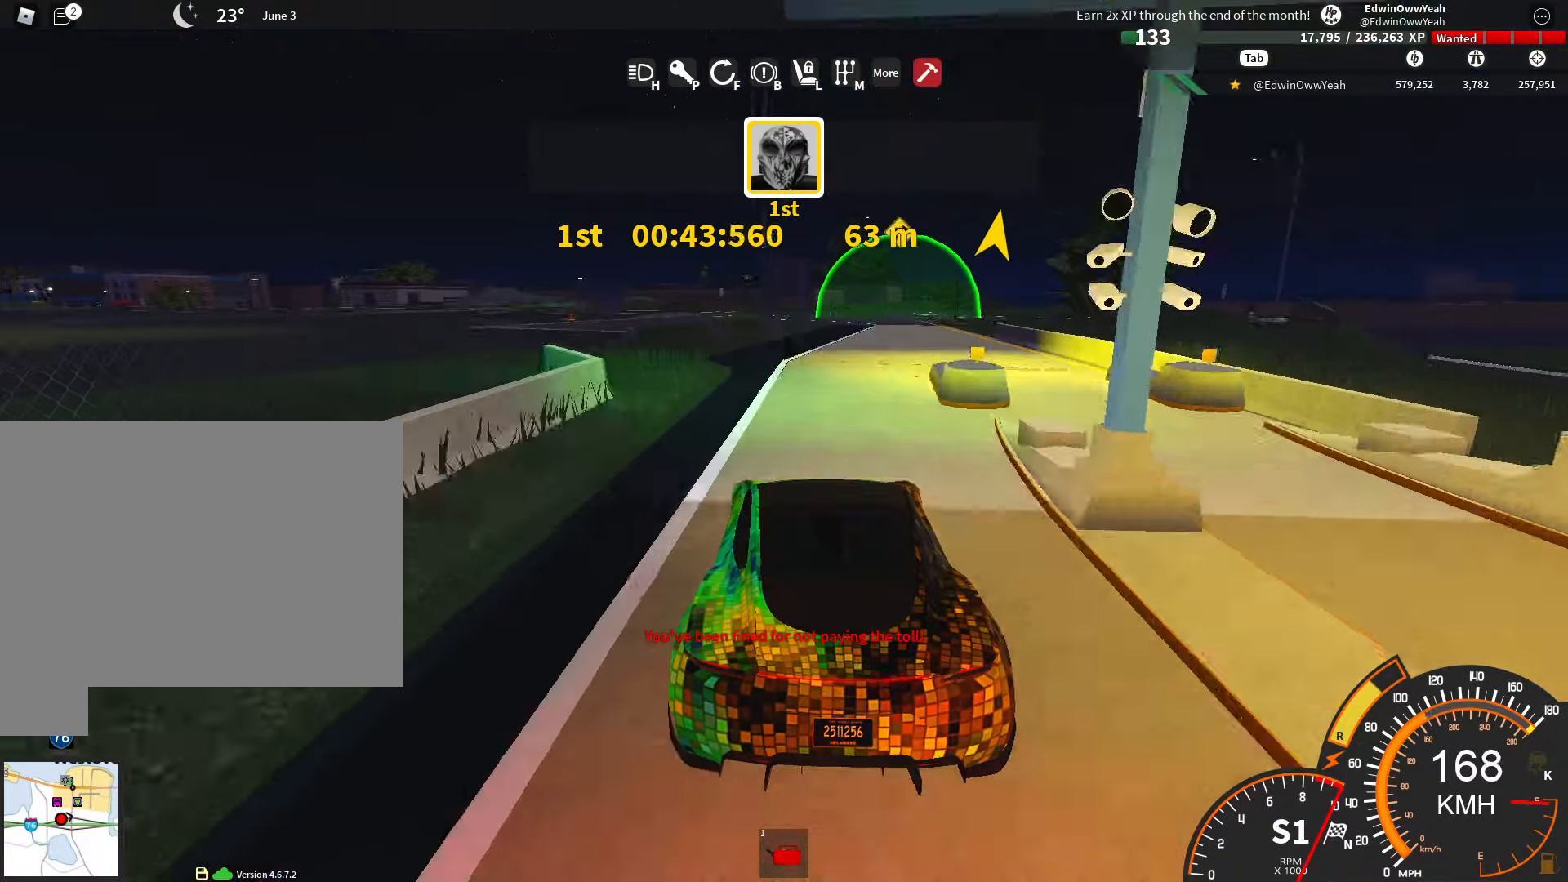
{"keys": [], "mouse": [], "events": [[83, "d", "down"], [217, "d", "up"], [250, "s", "up"]]}
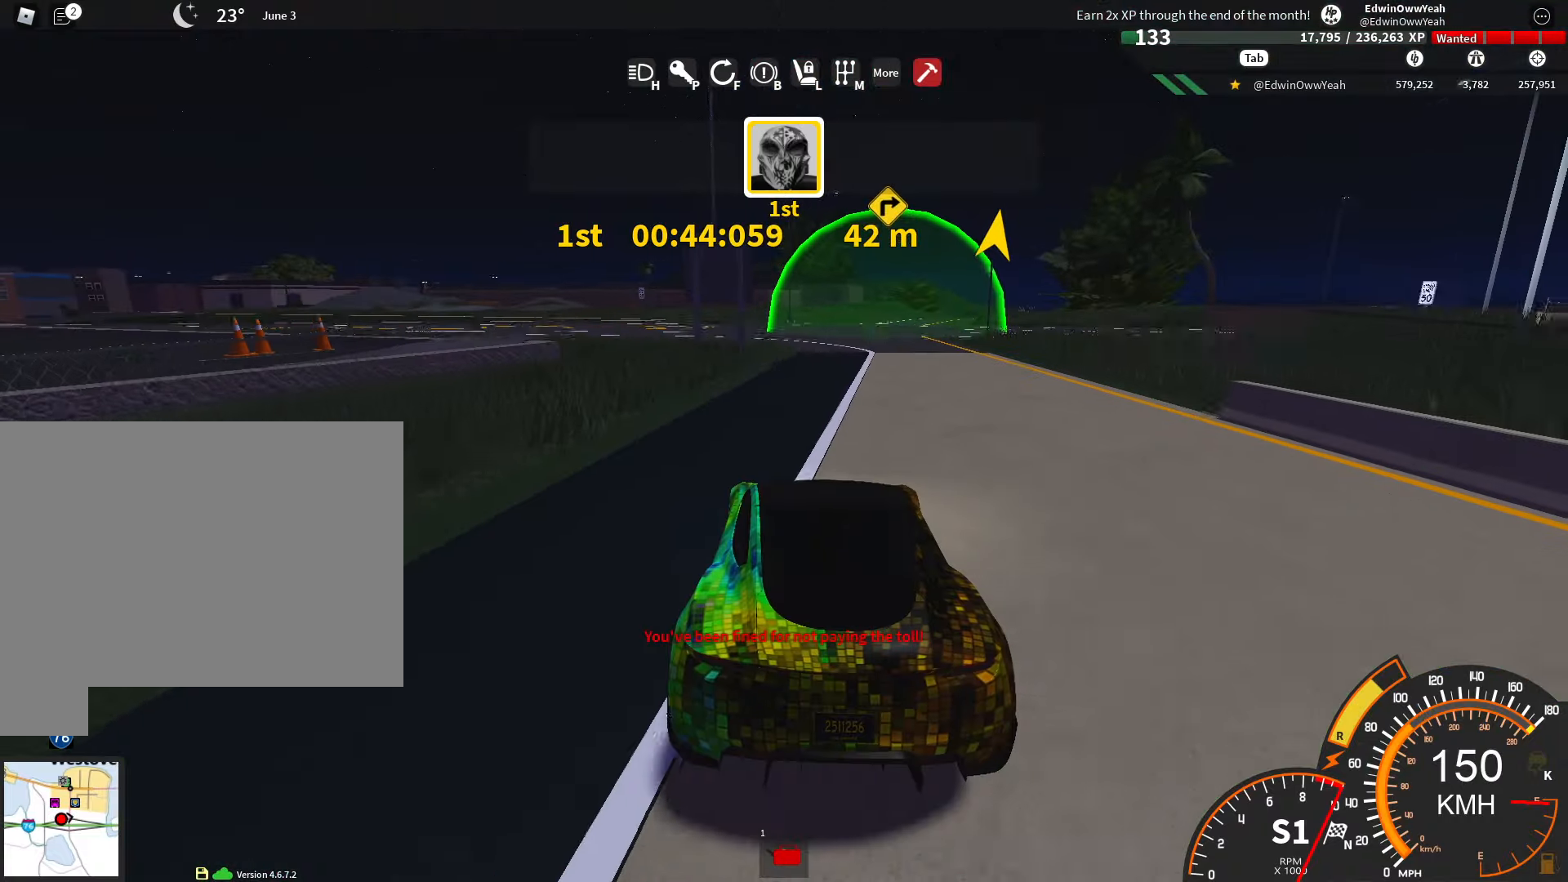
{"keys": ["d", "s"], "mouse": [], "events": [[150, "d", "down"], [150, "s", "down"]]}
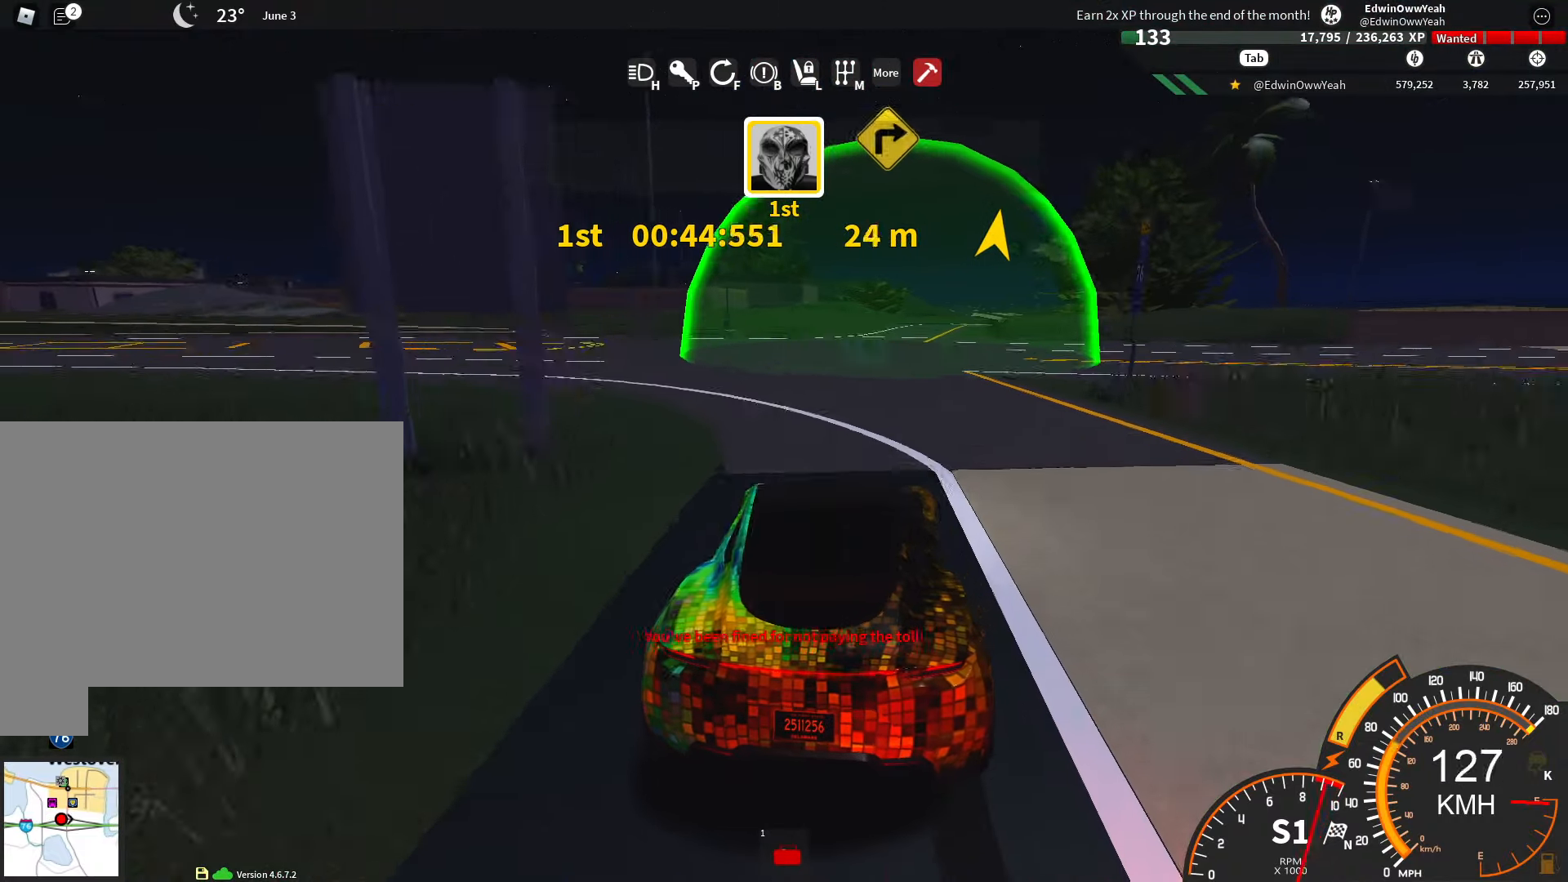
{"keys": ["d", "w"], "mouse": [], "events": [[250, "s", "up"], [450, "w", "down"]]}
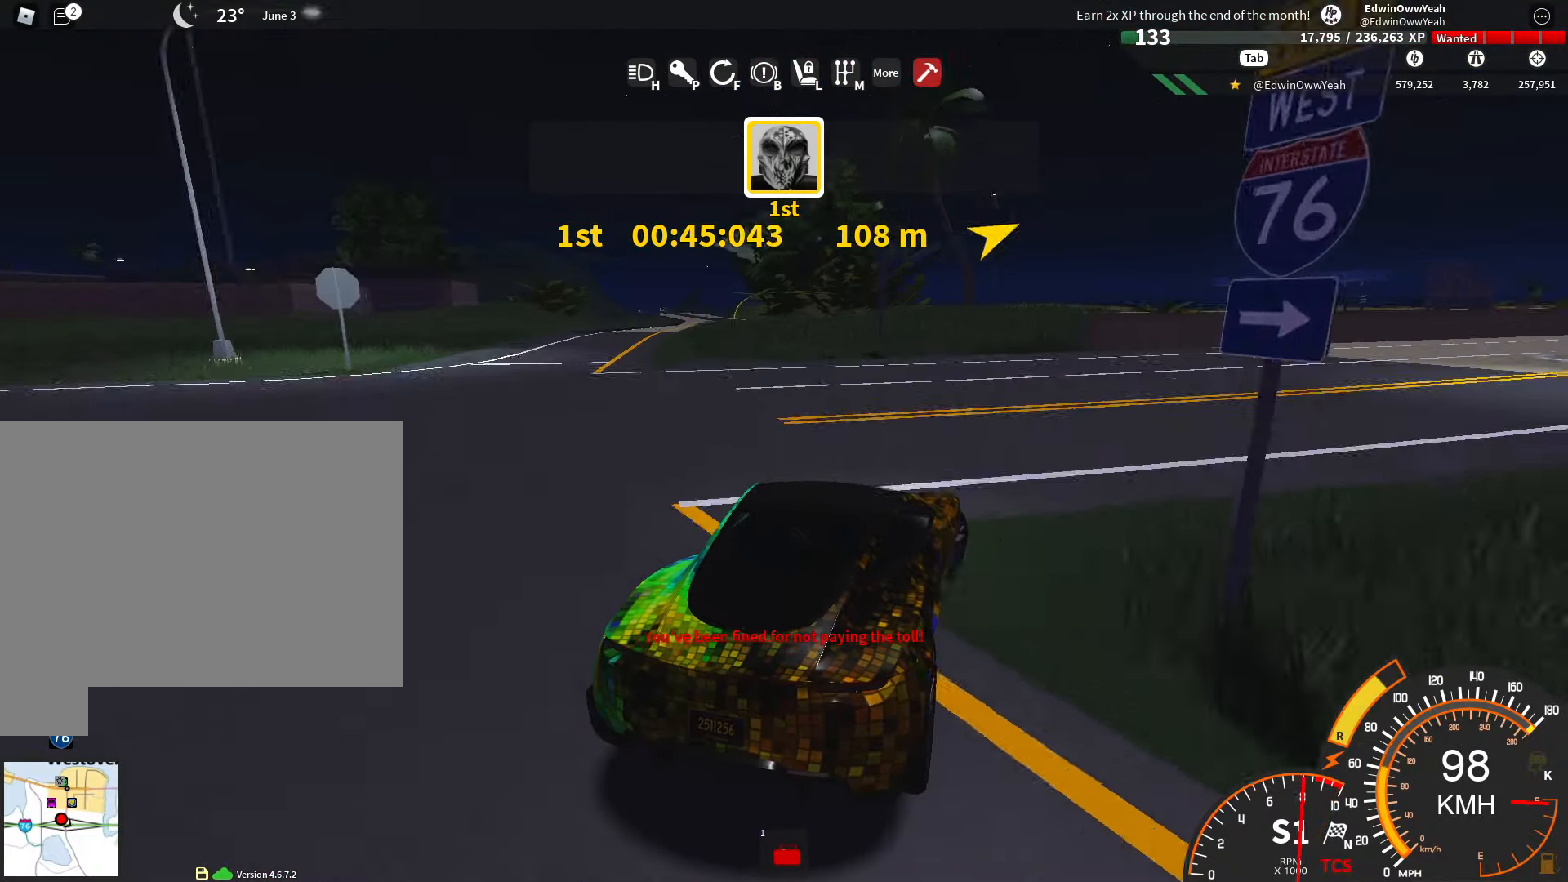
{"keys": ["d", "w"], "mouse": [], "events": [[83, "w", "up"], [183, "w", "down"], [217, "d", "up"], [500, "d", "down"]]}
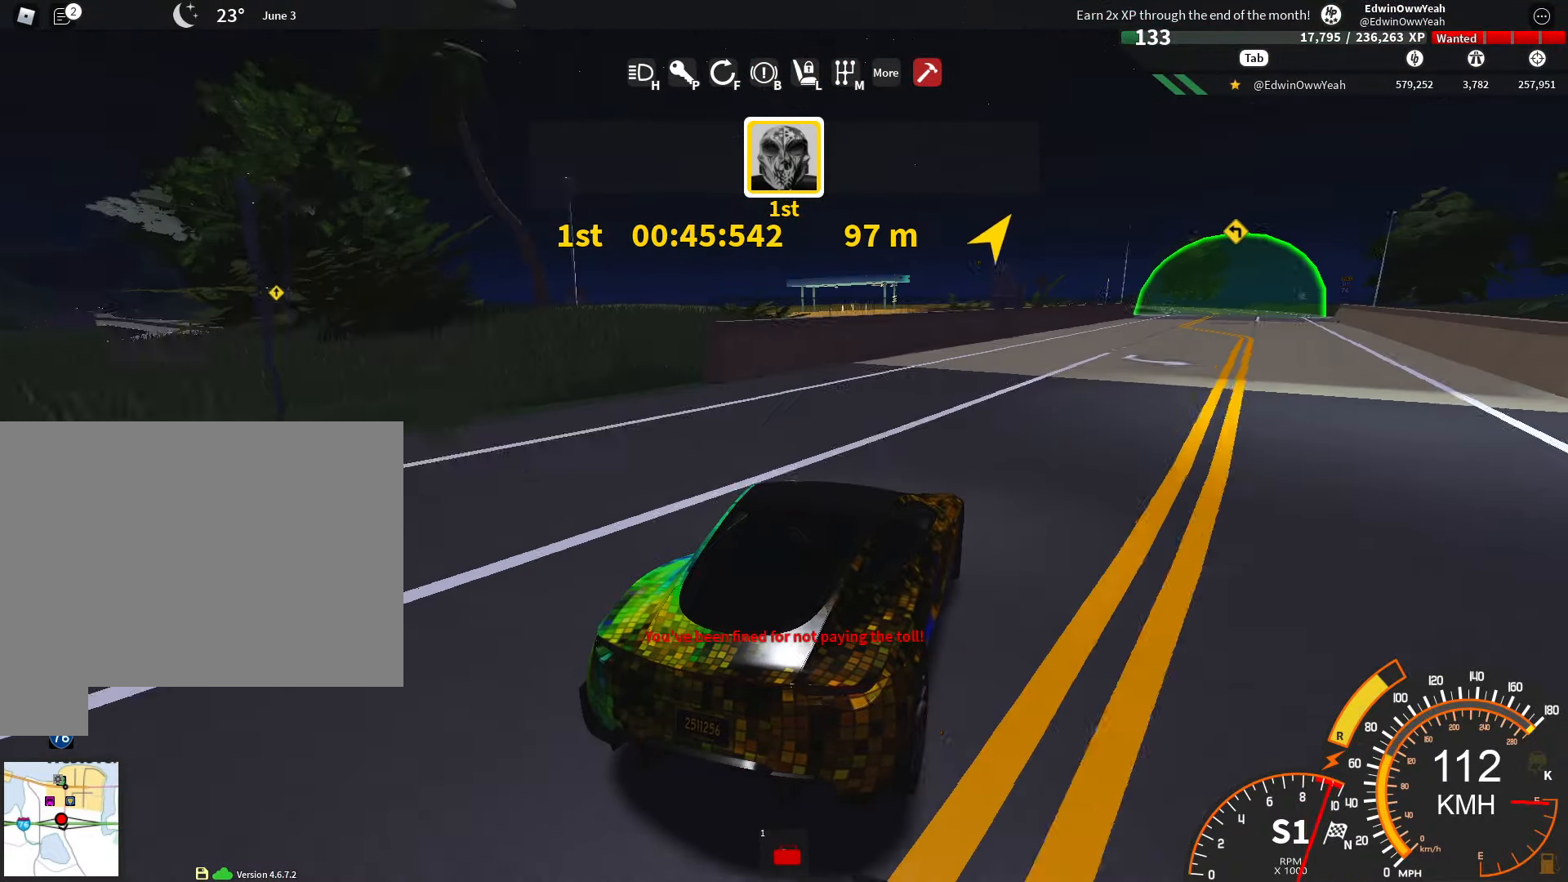
{"keys": ["w"], "mouse": [], "events": [[233, "d", "up"]]}
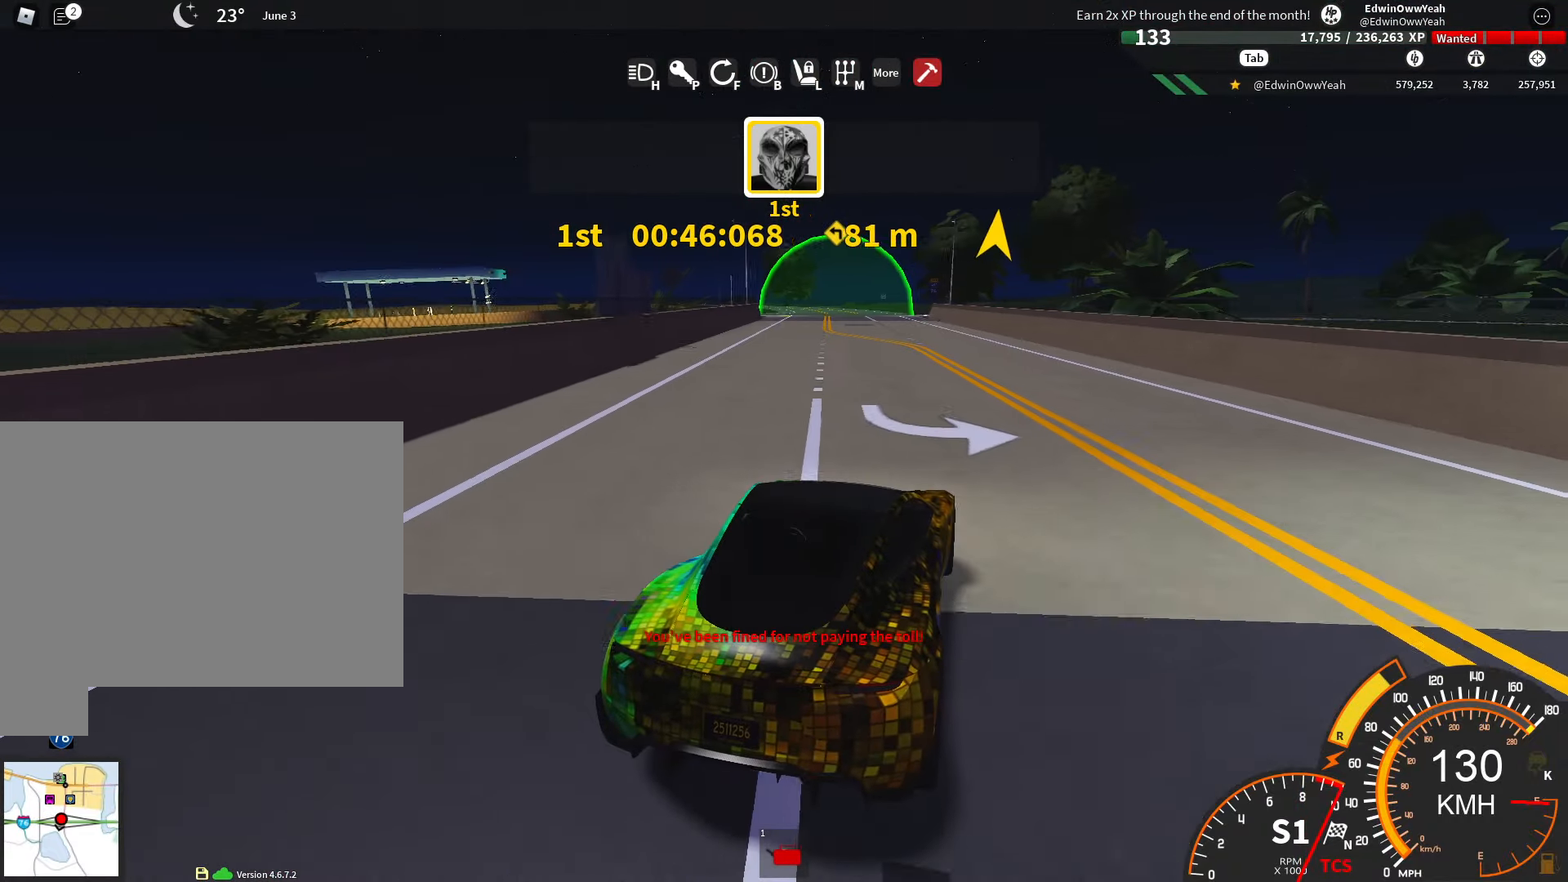
{"keys": ["a", "w"], "mouse": [], "events": [[17, "a", "down"], [200, "a", "up"], [383, "a", "down"]]}
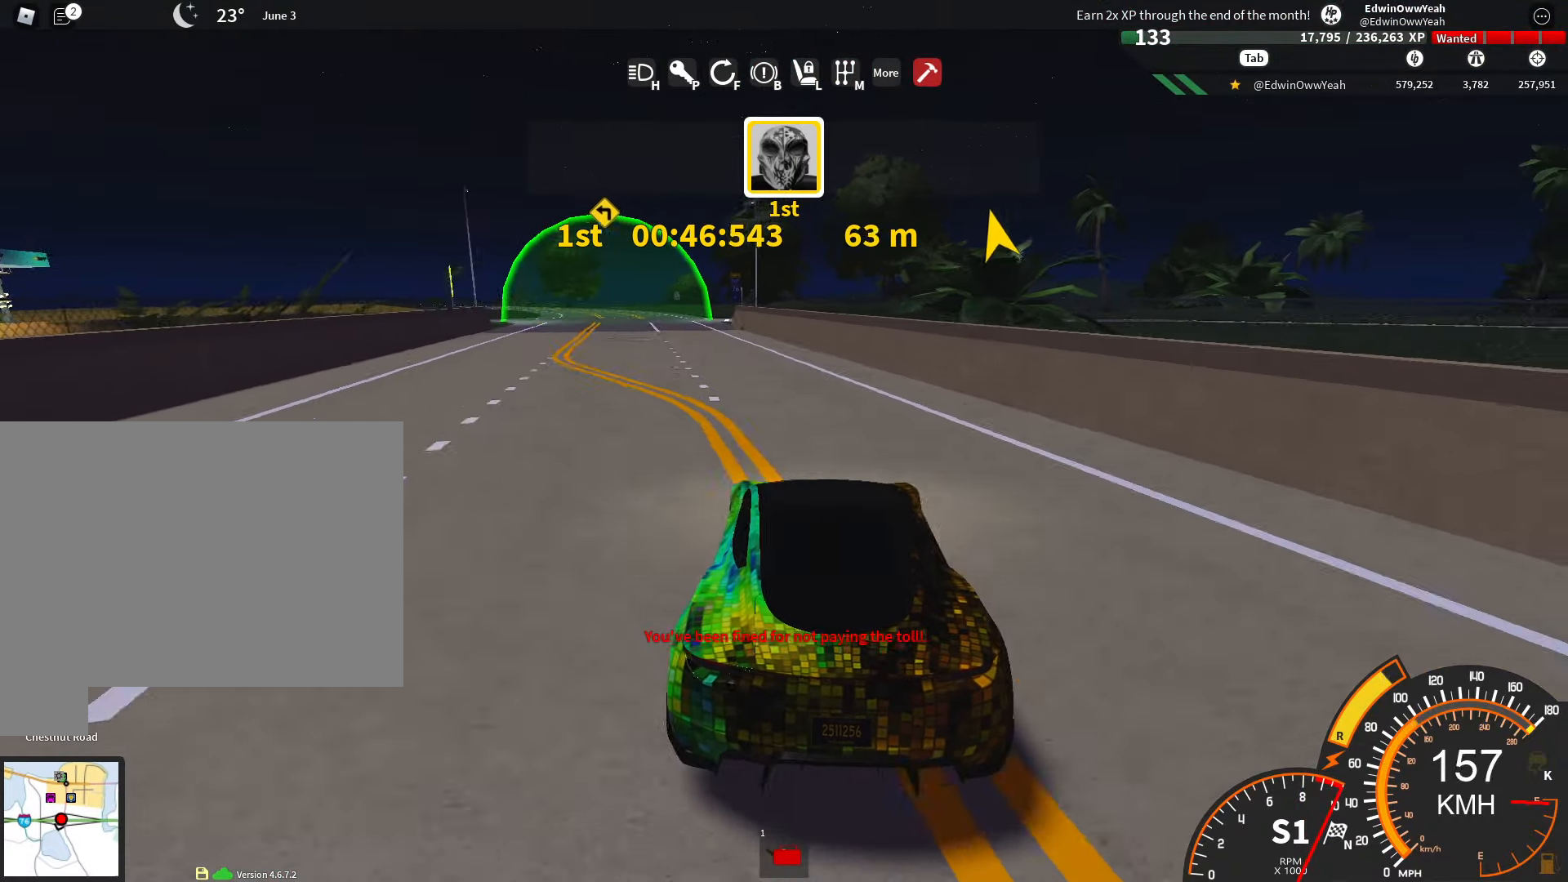
{"keys": ["a", "s"], "mouse": [], "events": [[33, "a", "up"], [183, "w", "up"], [217, "s", "down"], [267, "a", "down"]]}
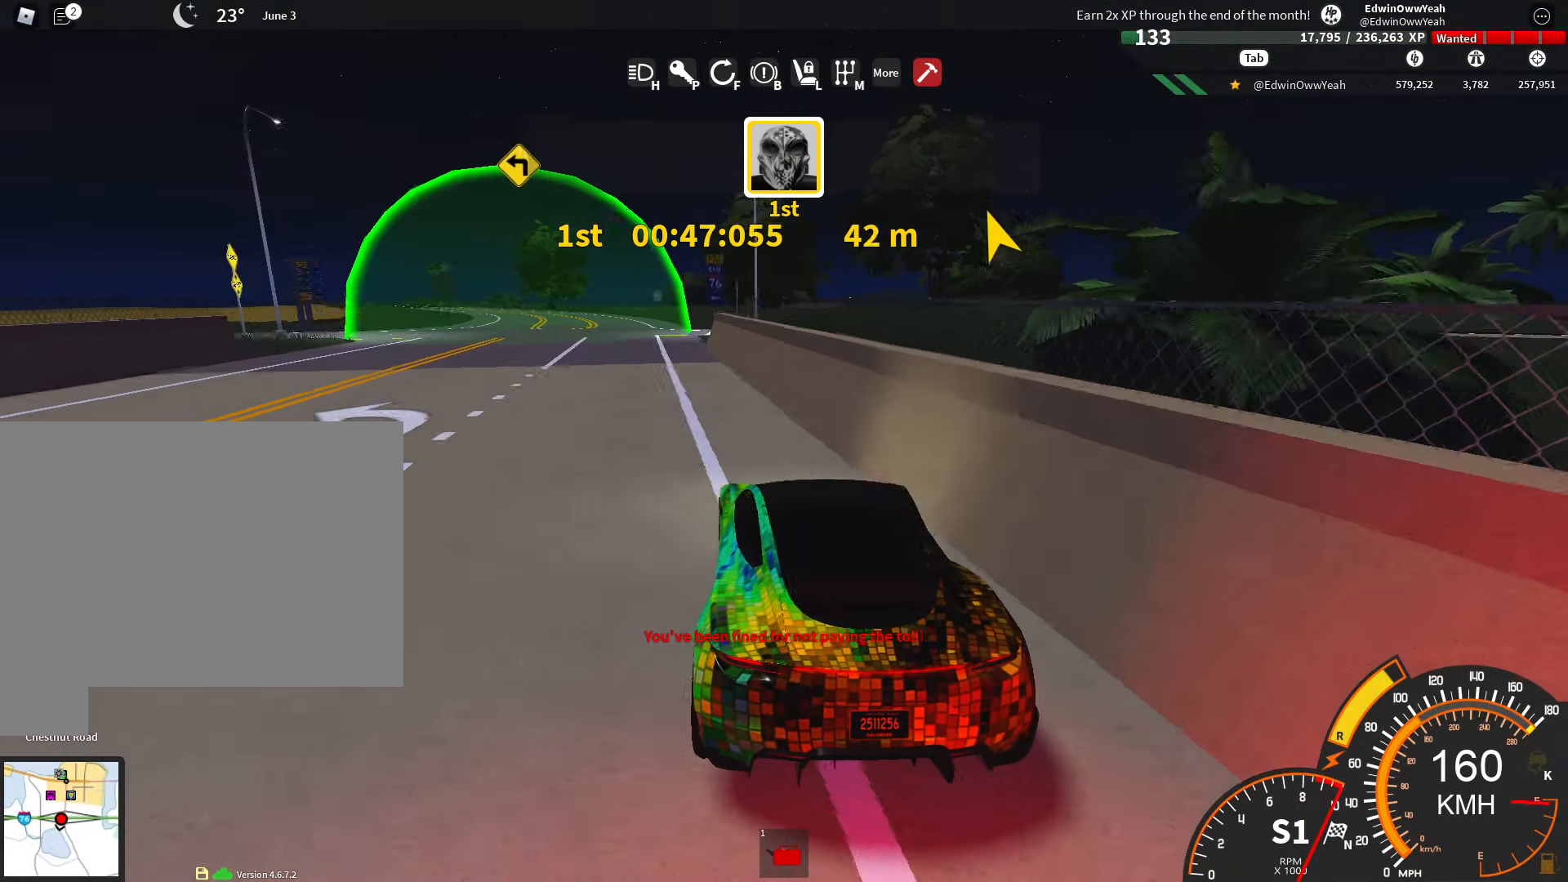
{"keys": ["a", "s"], "mouse": [], "events": []}
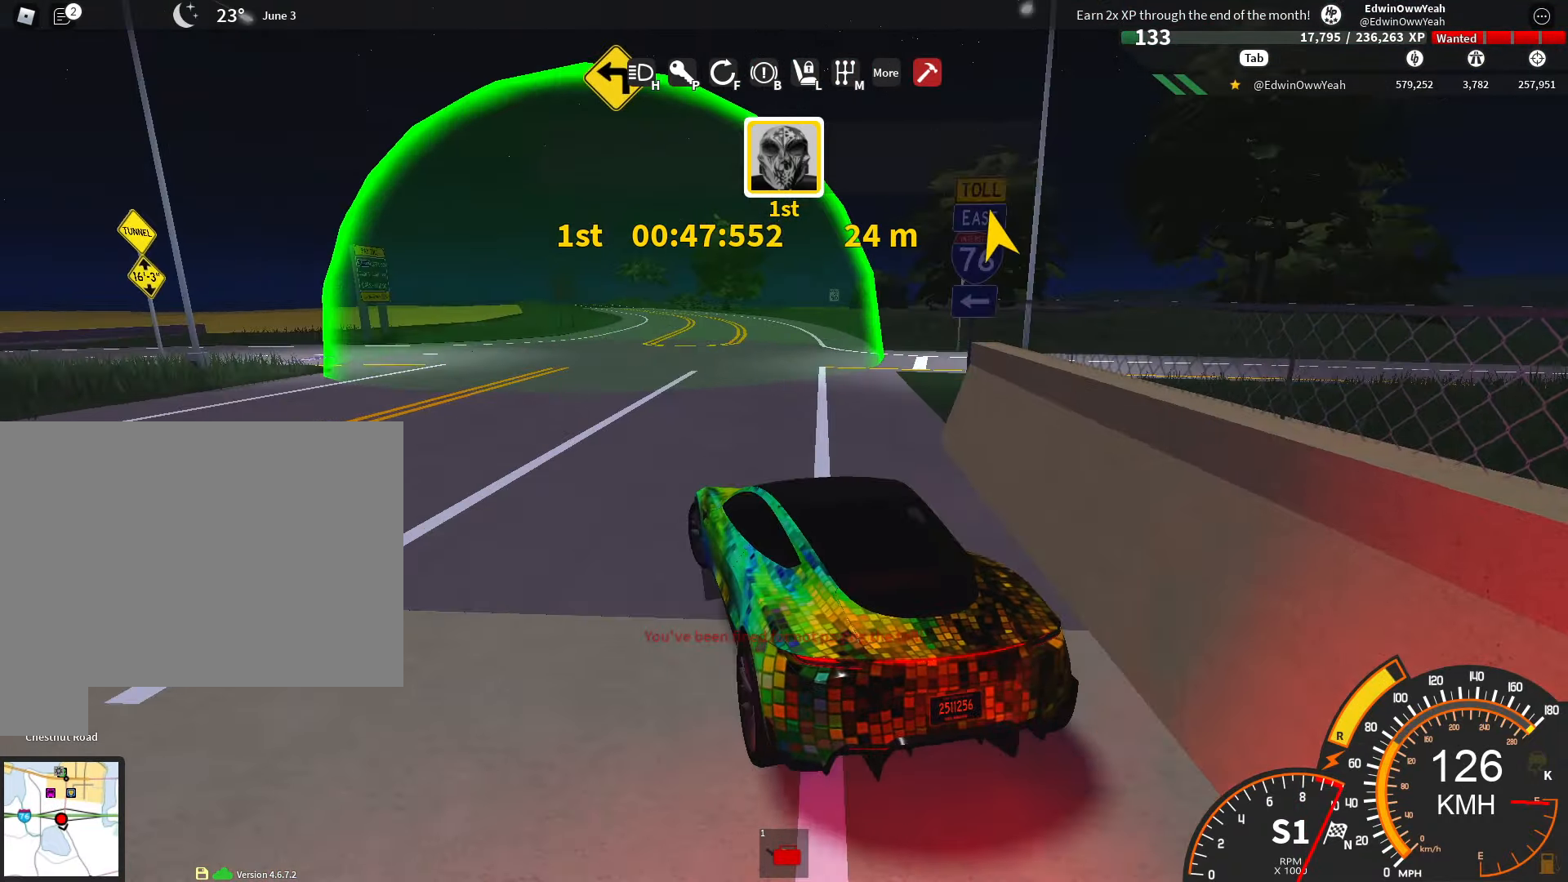
{"keys": ["a", "w"], "mouse": [], "events": [[150, "a", "up"], [150, "s", "up"], [250, "a", "down"], [483, "w", "down"]]}
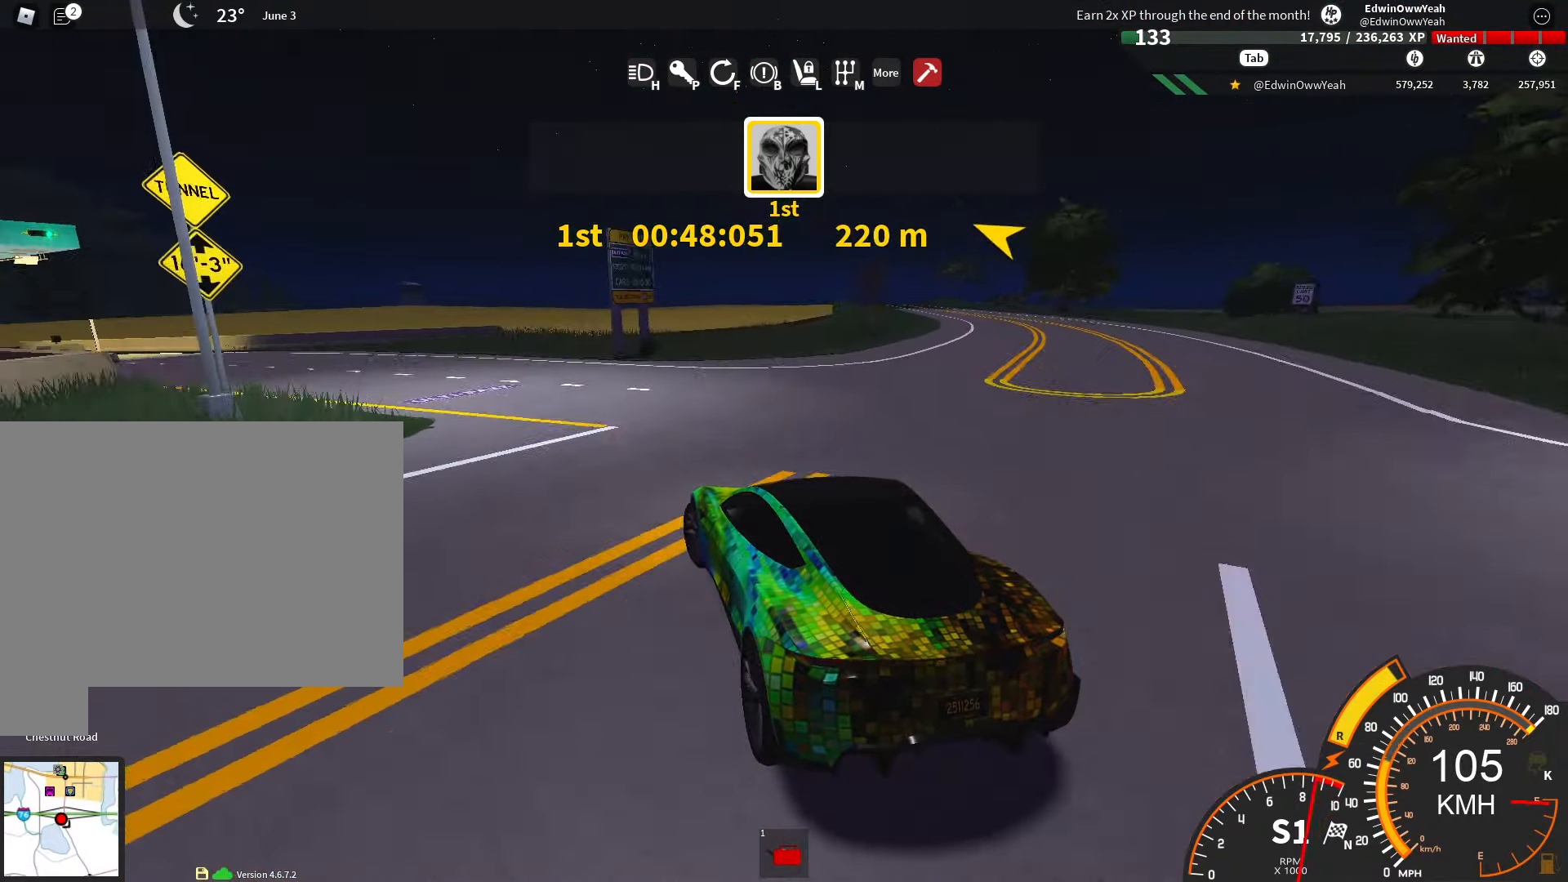
{"keys": ["w"], "mouse": [], "events": [[184, "w", "up"], [300, "a", "up"], [500, "w", "down"]]}
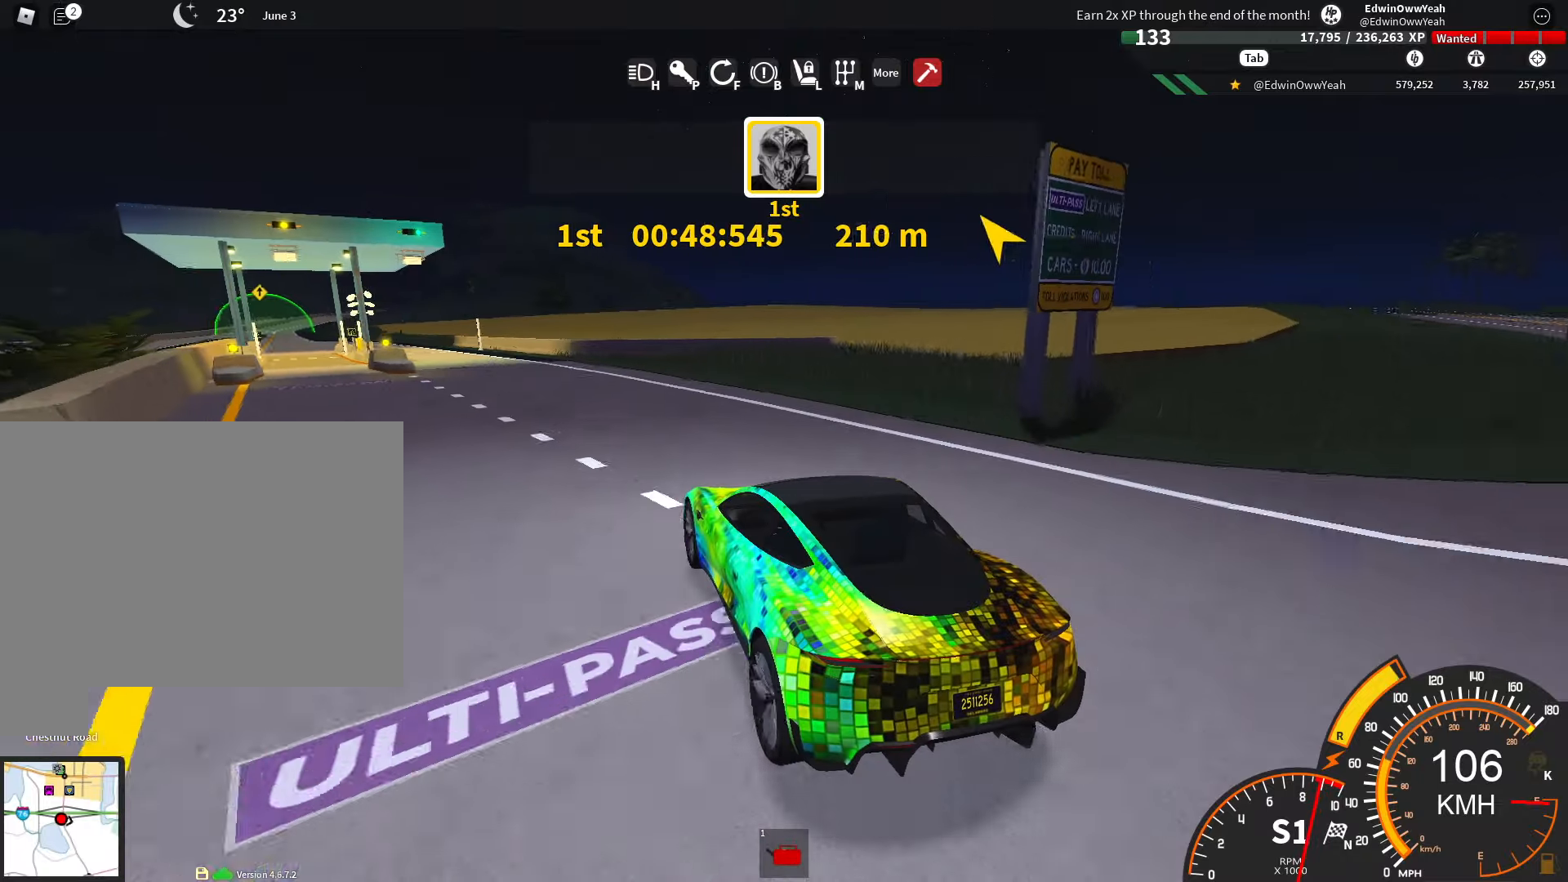
{"keys": ["w"], "mouse": [], "events": [[50, "a", "down"], [250, "w", "up"], [284, "a", "up"], [500, "w", "down"]]}
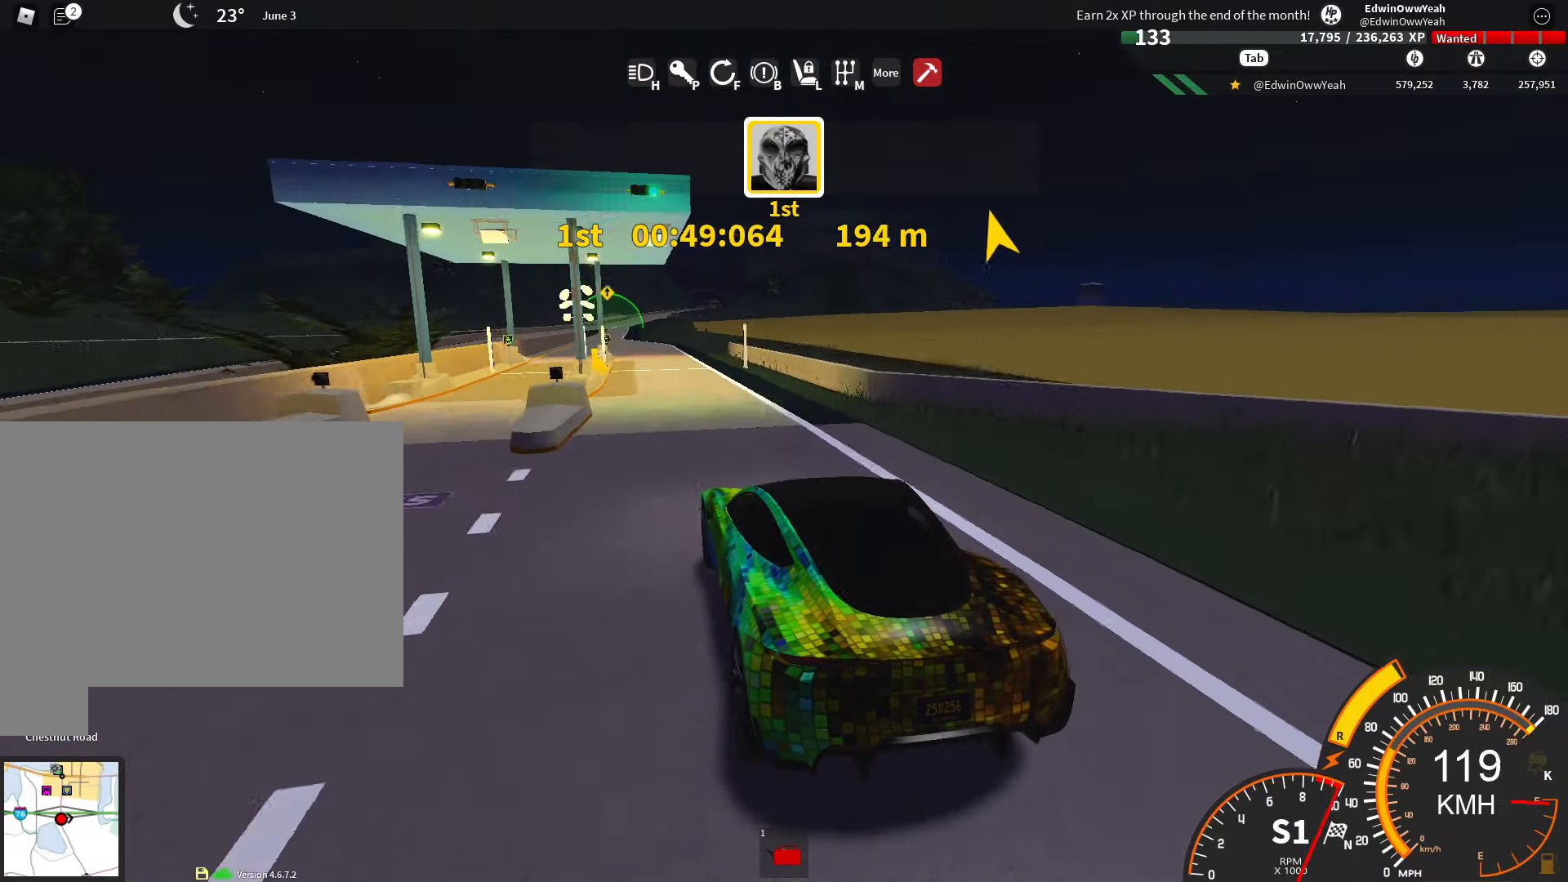
{"keys": ["w"], "mouse": [], "events": [[384, "a", "down"], [484, "a", "up"]]}
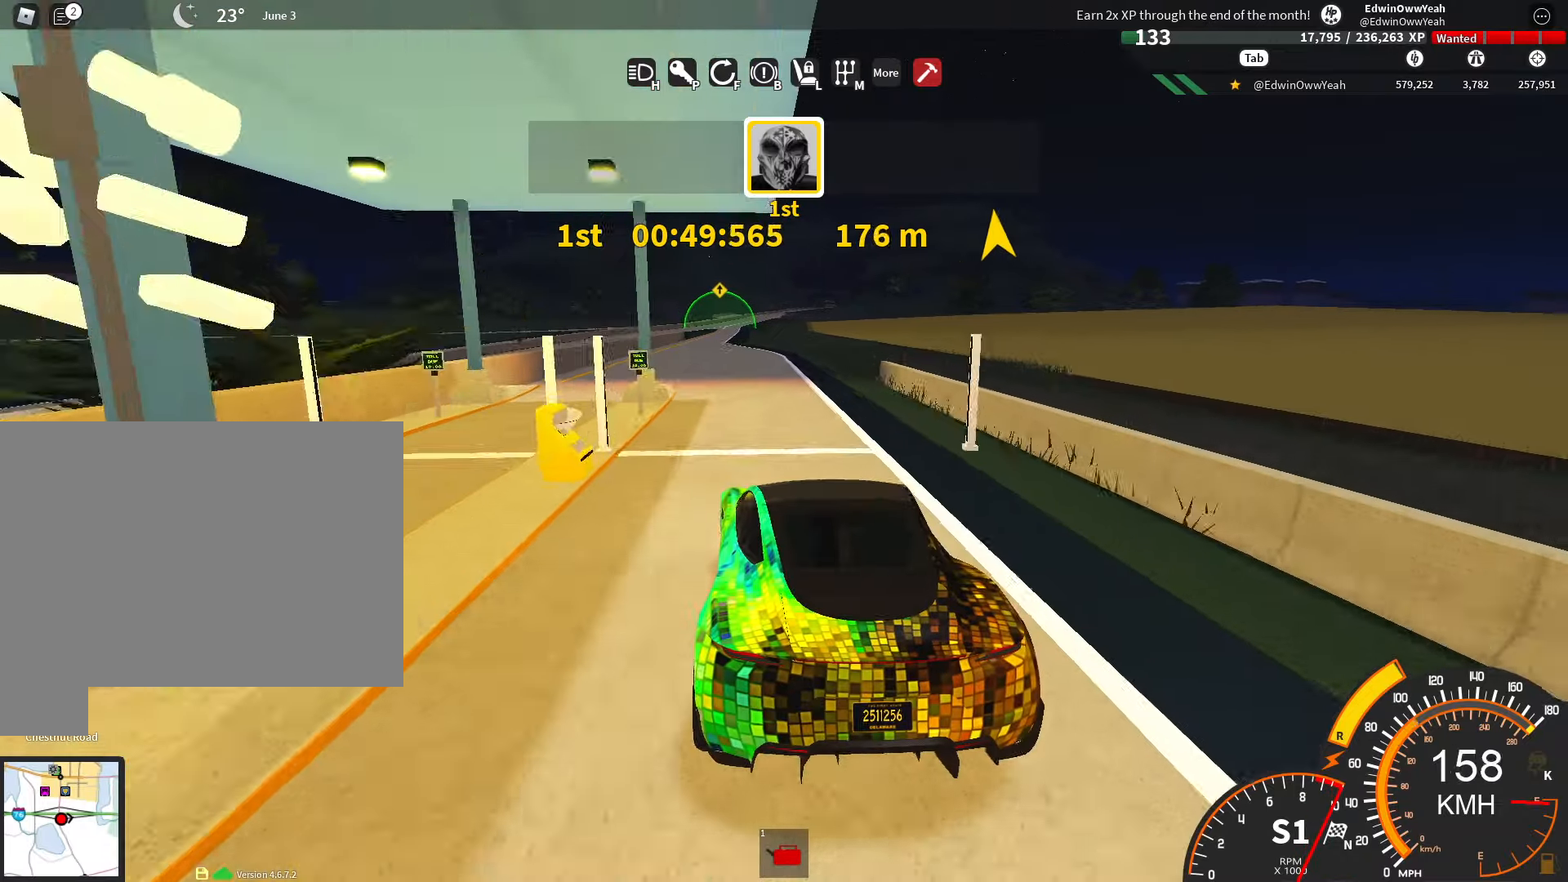
{"keys": ["w"], "mouse": [], "events": [[350, "r", "down"], [400, "r", "up"]]}
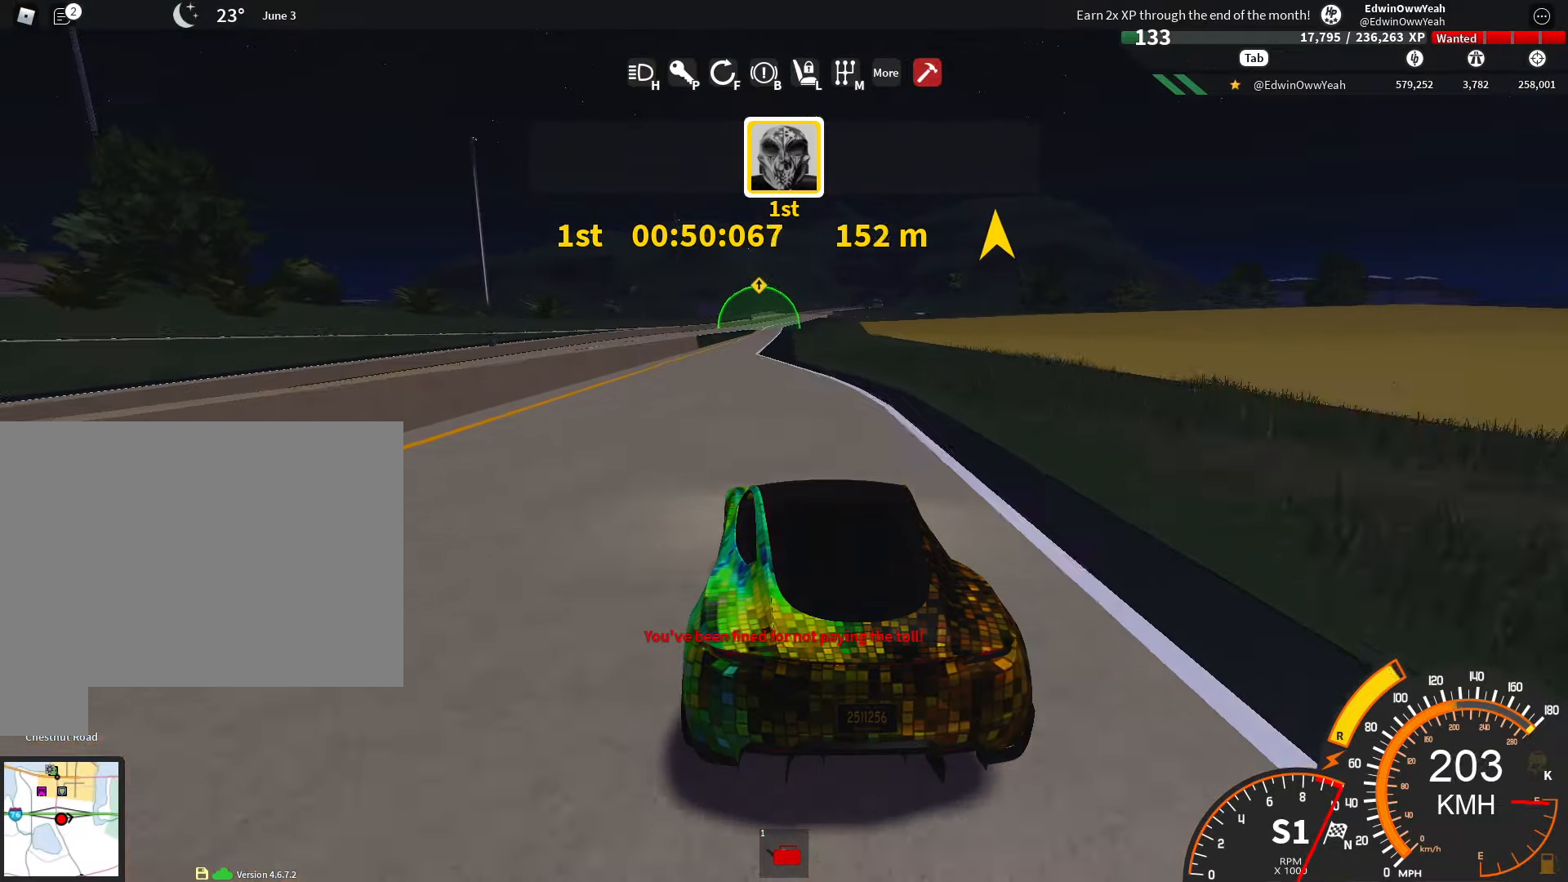
{"keys": ["w"], "mouse": [], "events": []}
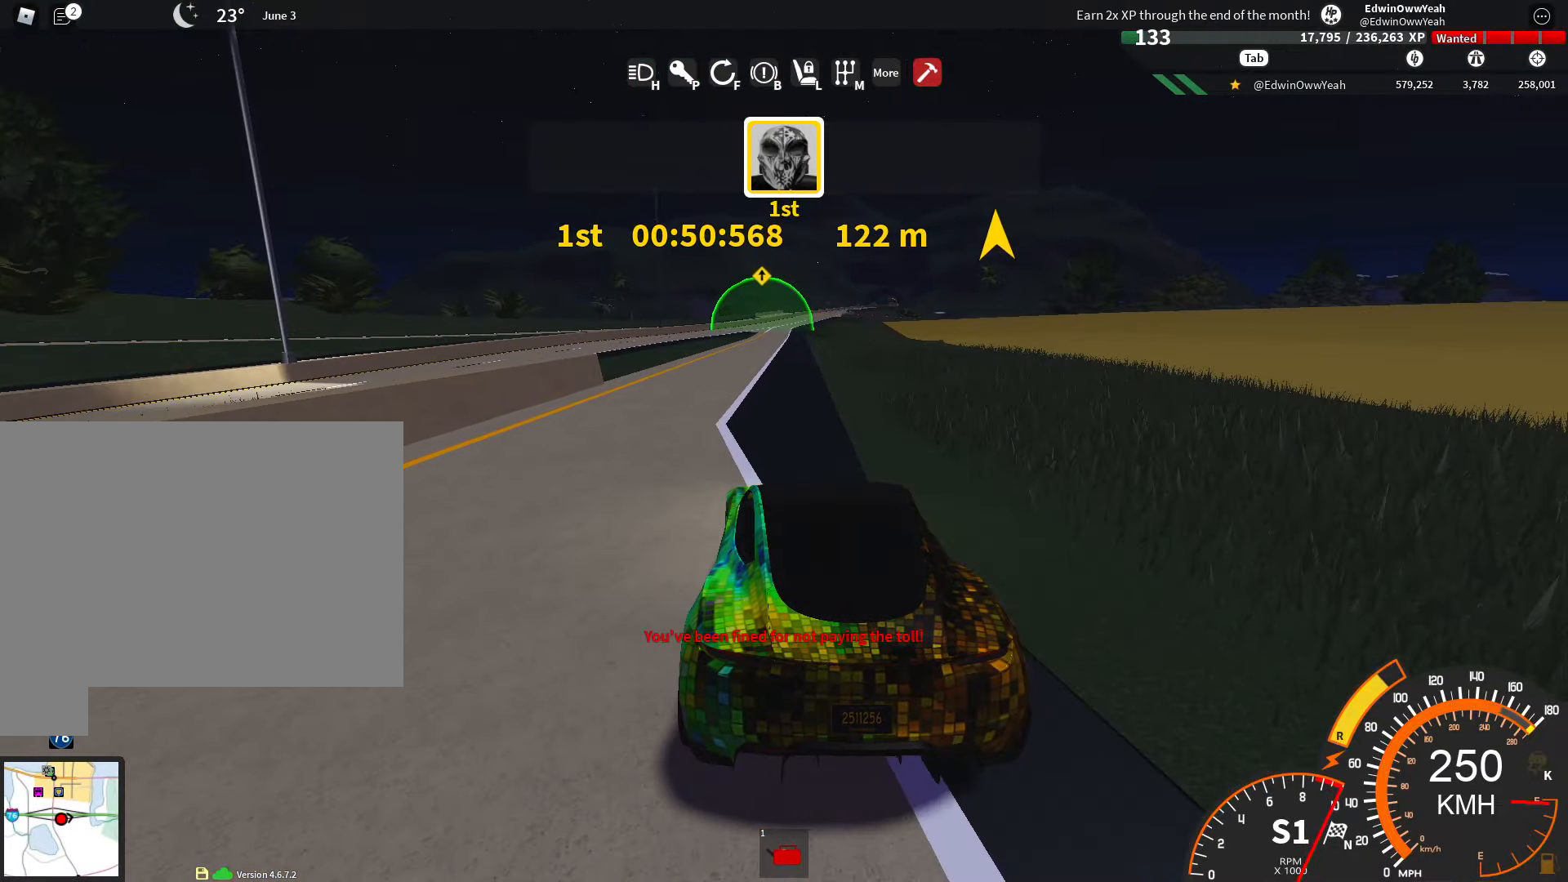
{"keys": ["w"], "mouse": [], "events": []}
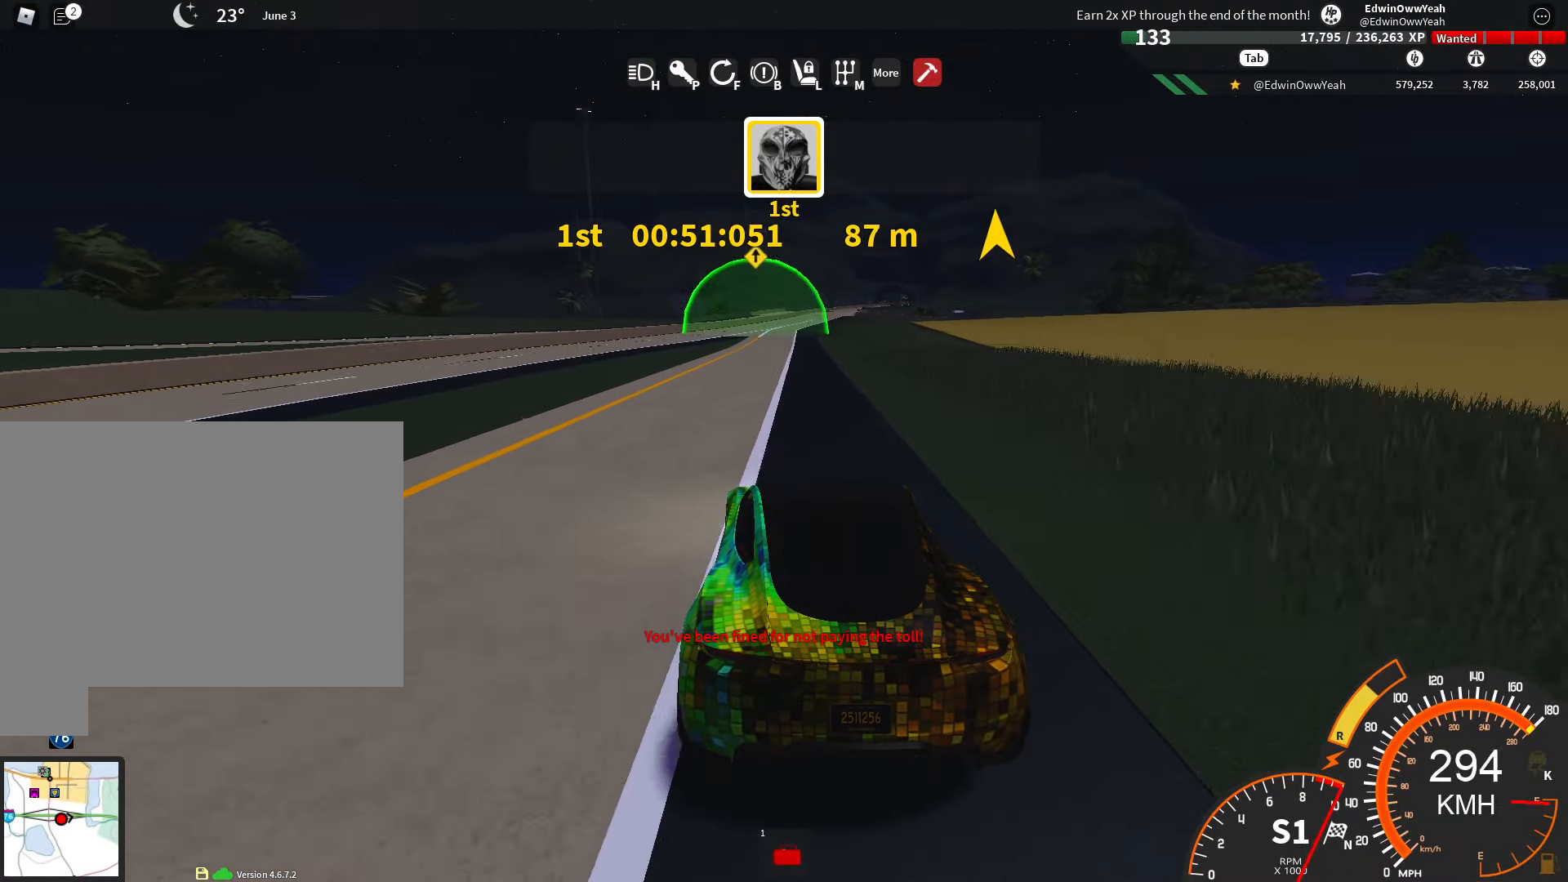
{"keys": ["w"], "mouse": [], "events": [[134, "d", "down"], [167, "d", "up"], [350, "d", "down"], [450, "d", "up"]]}
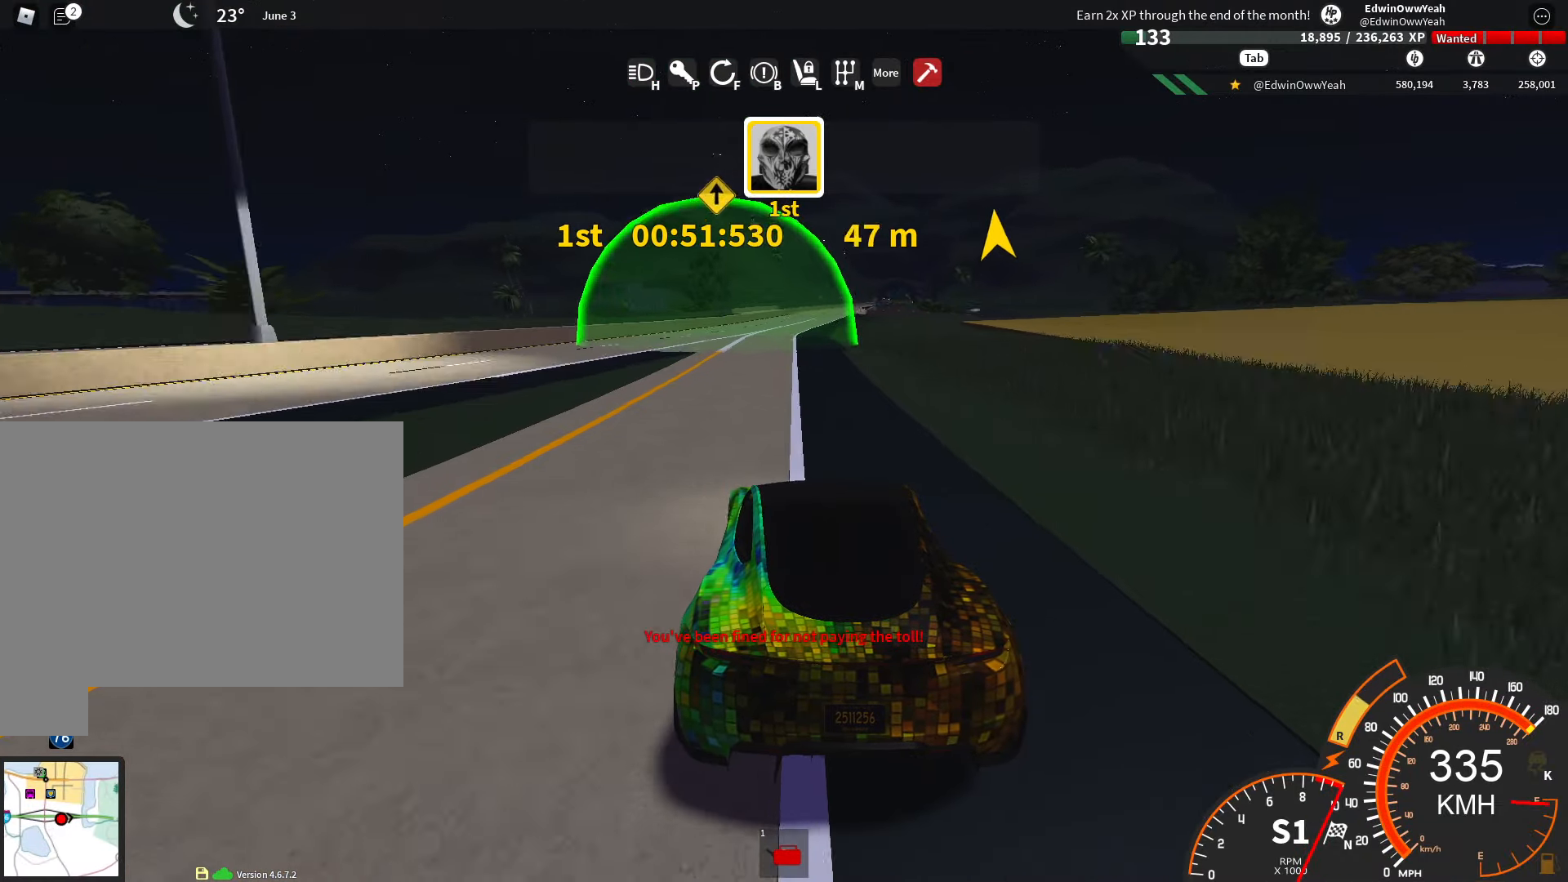
{"keys": ["w"], "mouse": [], "events": [[100, "d", "down"], [184, "d", "up"], [334, "d", "down"], [467, "d", "up"]]}
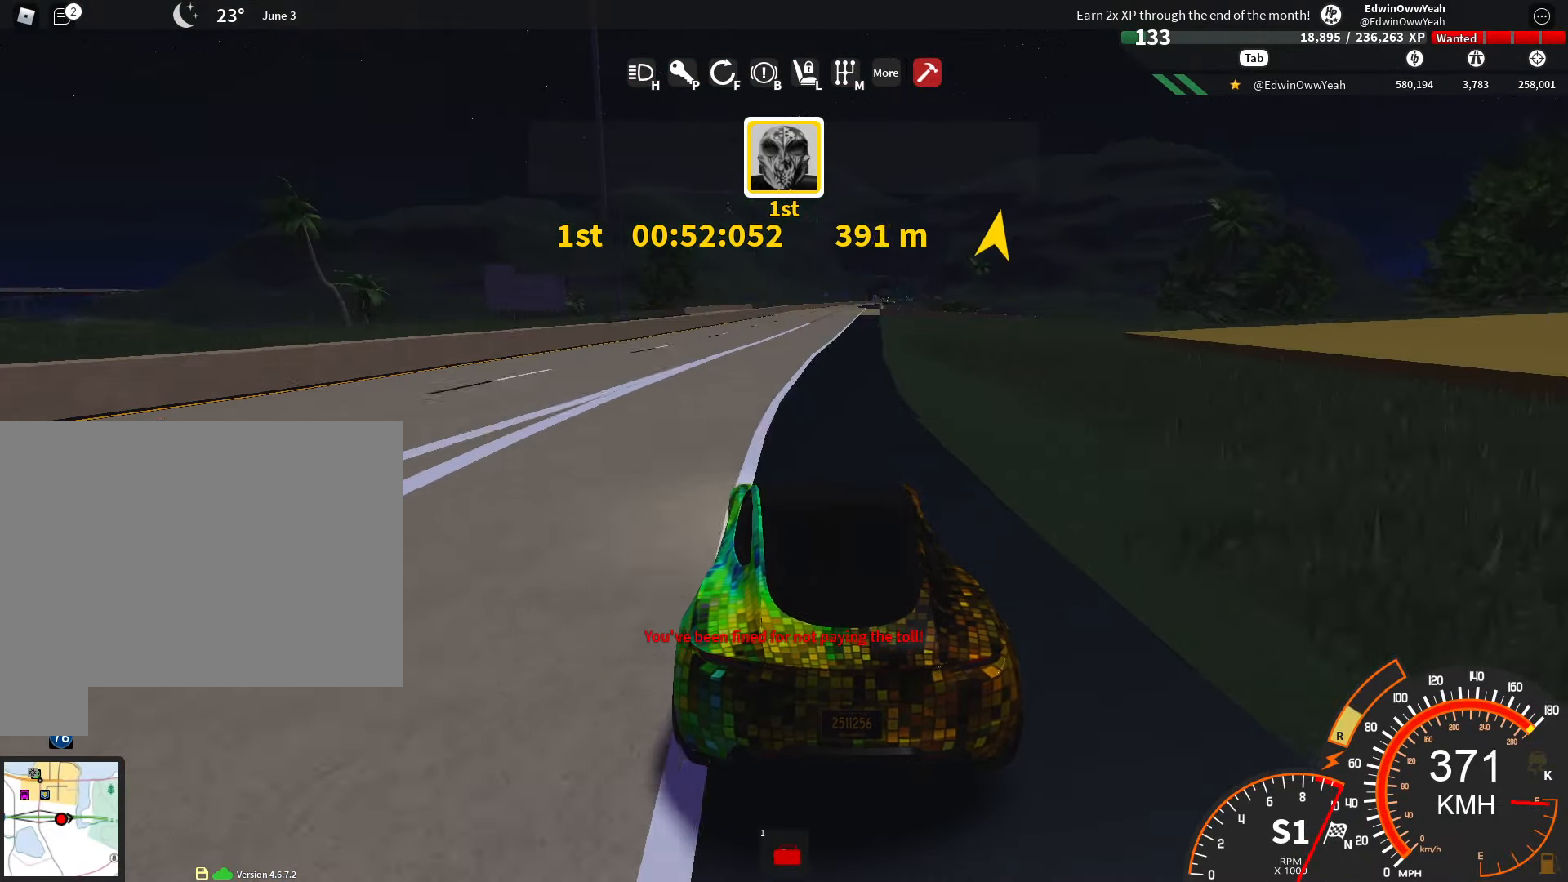
{"keys": ["d", "w"], "mouse": [], "events": [[150, "d", "down"], [300, "d", "up"], [484, "d", "down"]]}
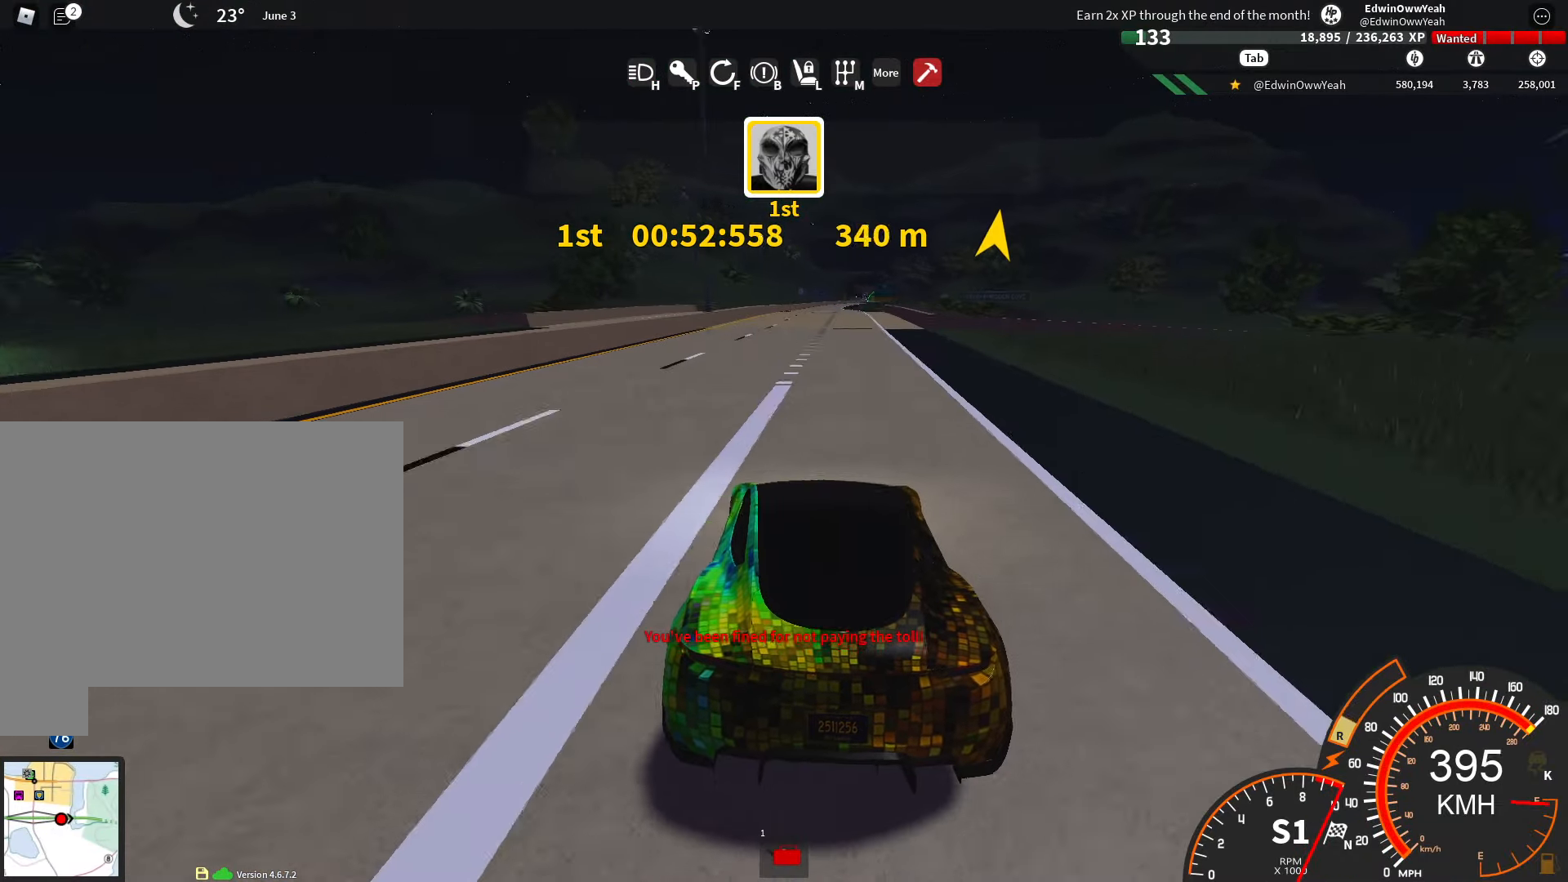
{"keys": ["w"], "mouse": [], "events": [[134, "d", "up"], [417, "a", "down"], [500, "a", "up"]]}
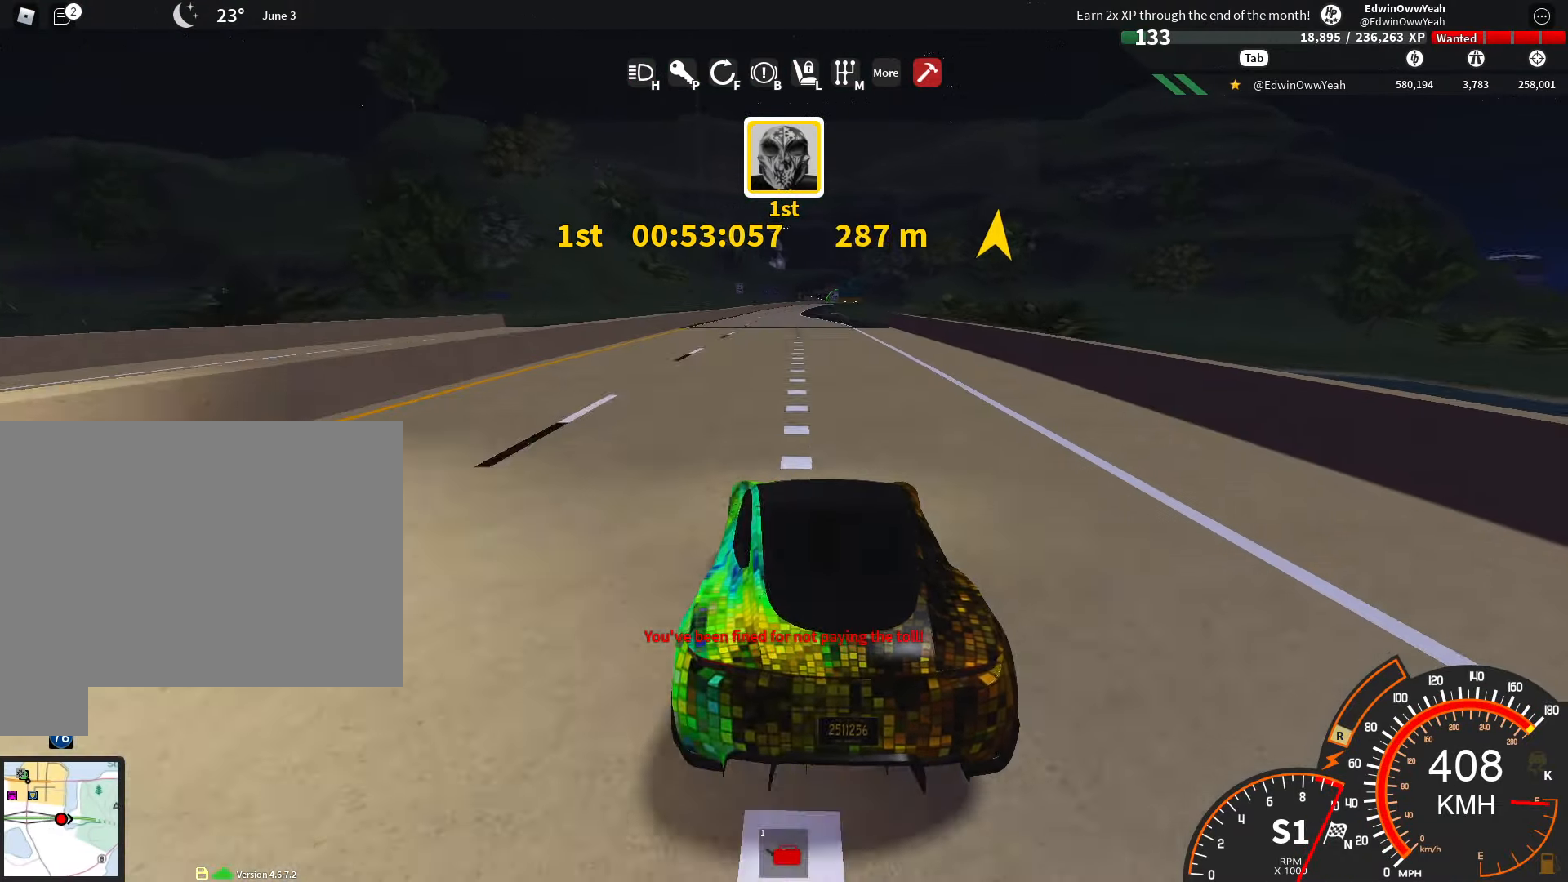
{"keys": ["w"], "mouse": [], "events": [[333, "d", "down"], [466, "d", "up"]]}
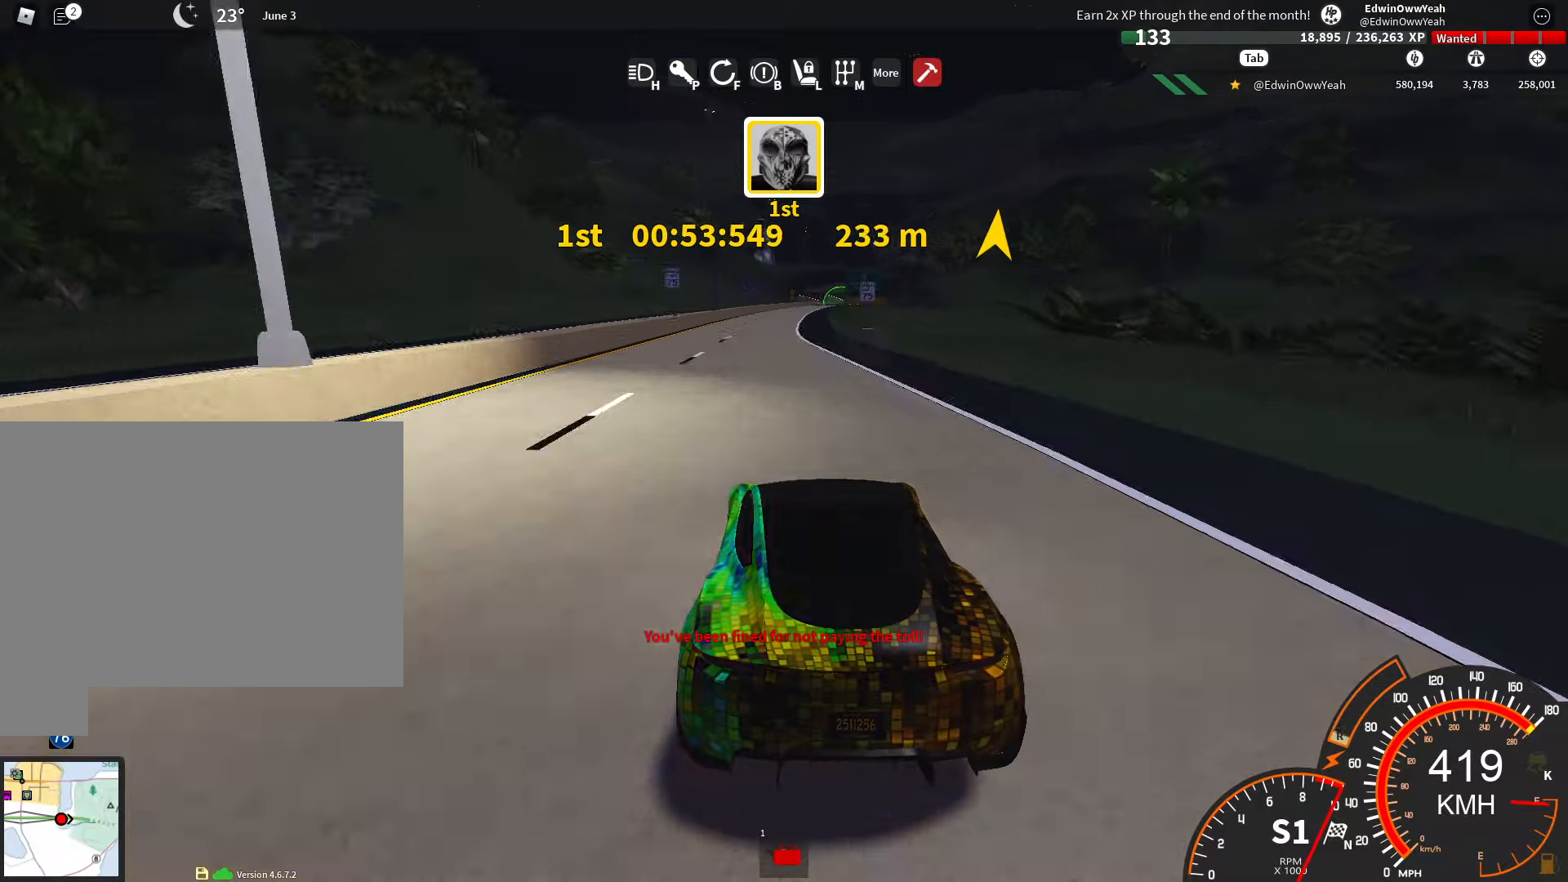
{"keys": ["d", "w"], "mouse": [], "events": [[150, "d", "down"], [300, "d", "up"], [433, "d", "down"]]}
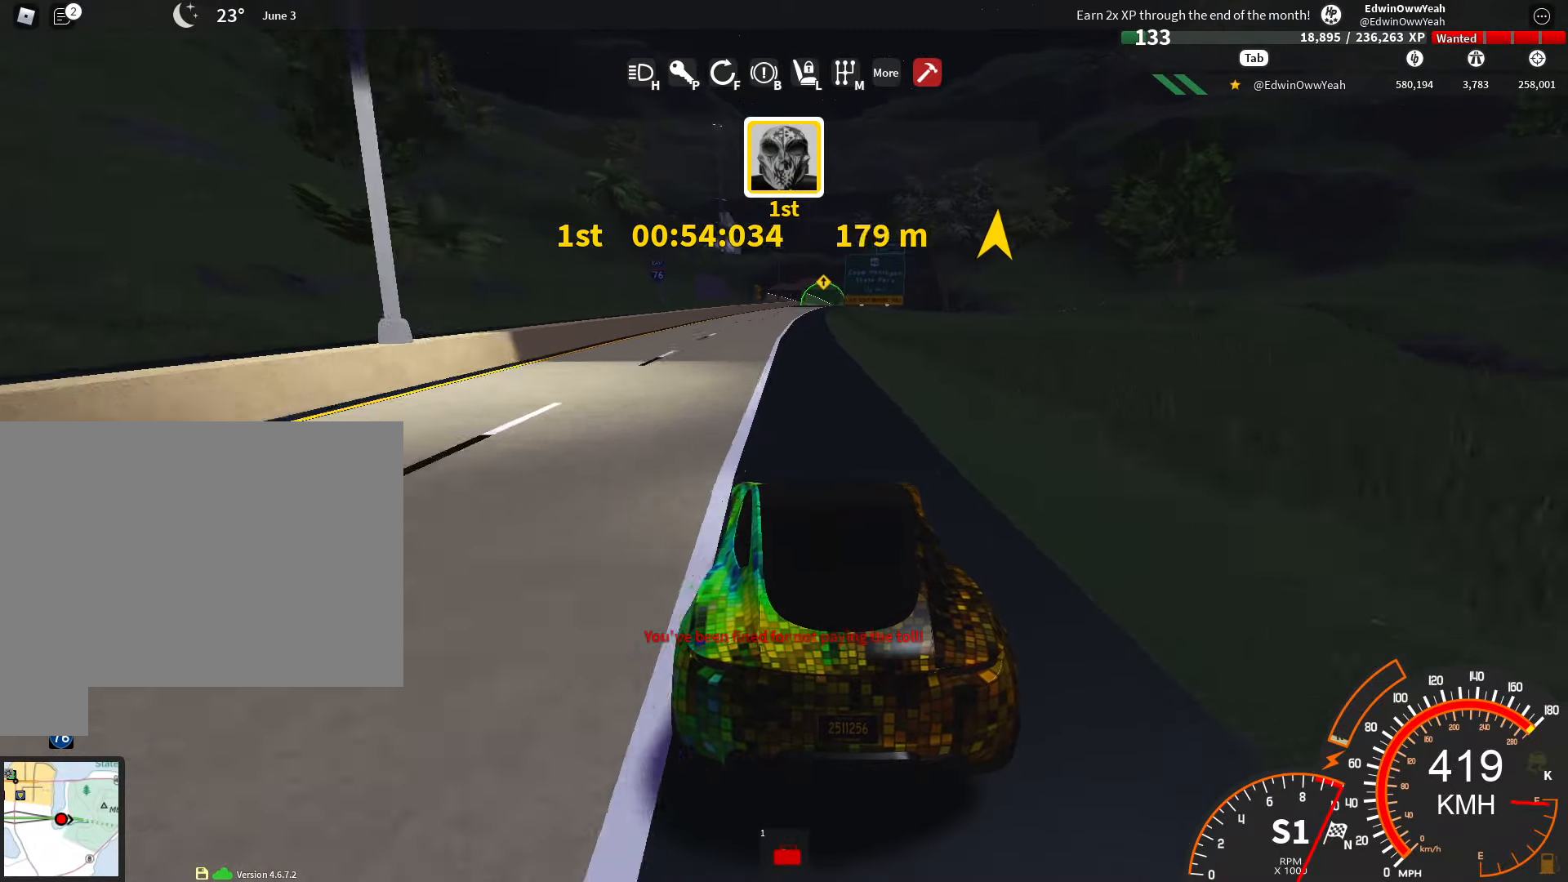
{"keys": ["w"], "mouse": [], "events": [[33, "d", "up"]]}
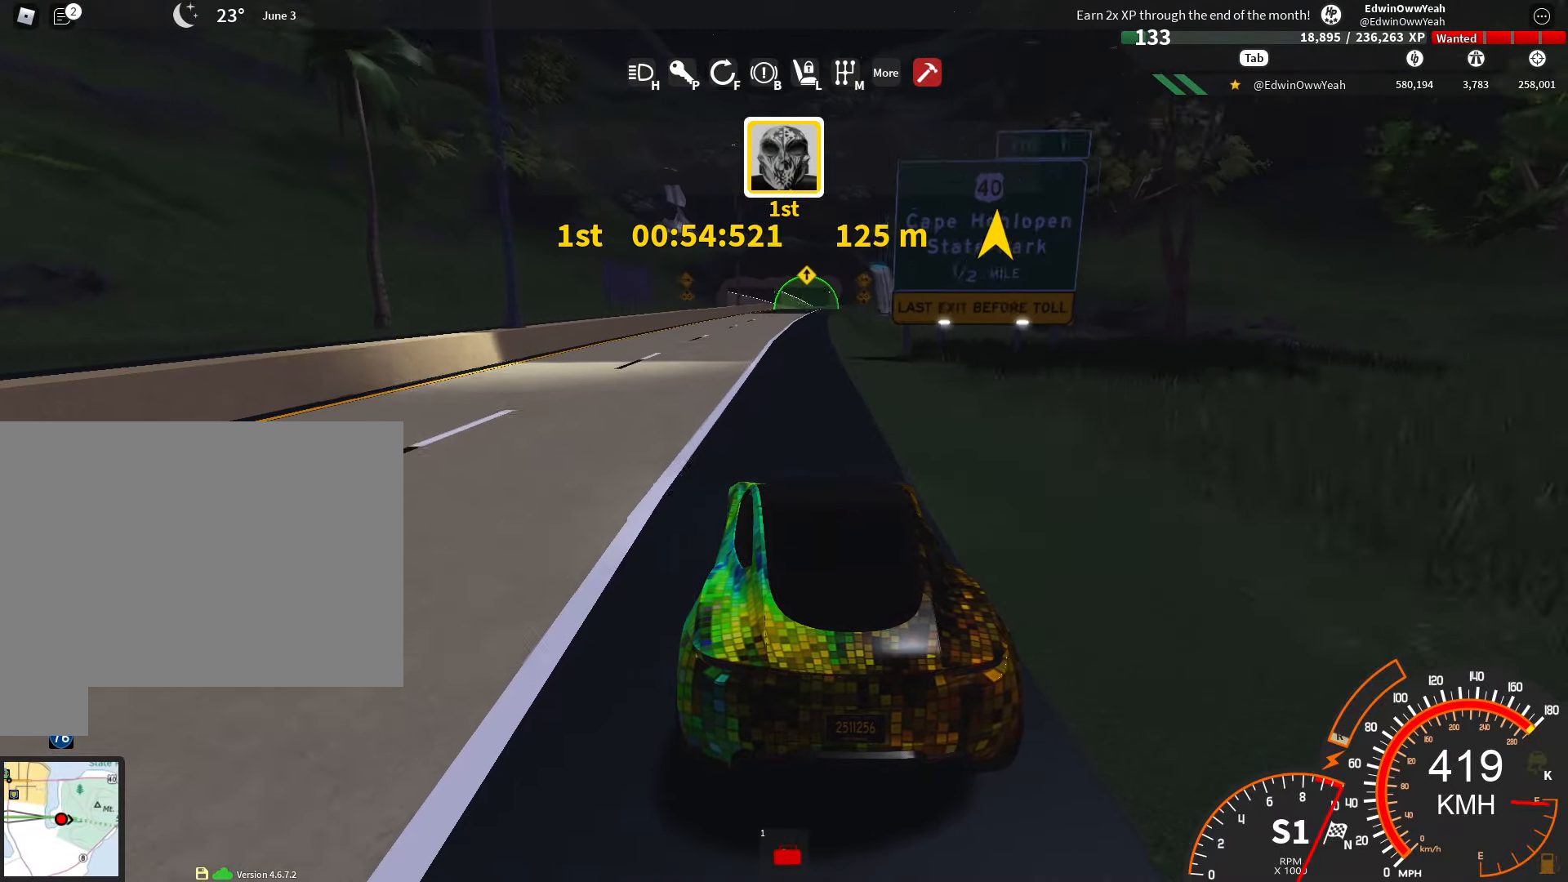
{"keys": ["w"], "mouse": [], "events": [[50, "d", "down"], [133, "d", "up"], [333, "d", "down"], [416, "d", "up"]]}
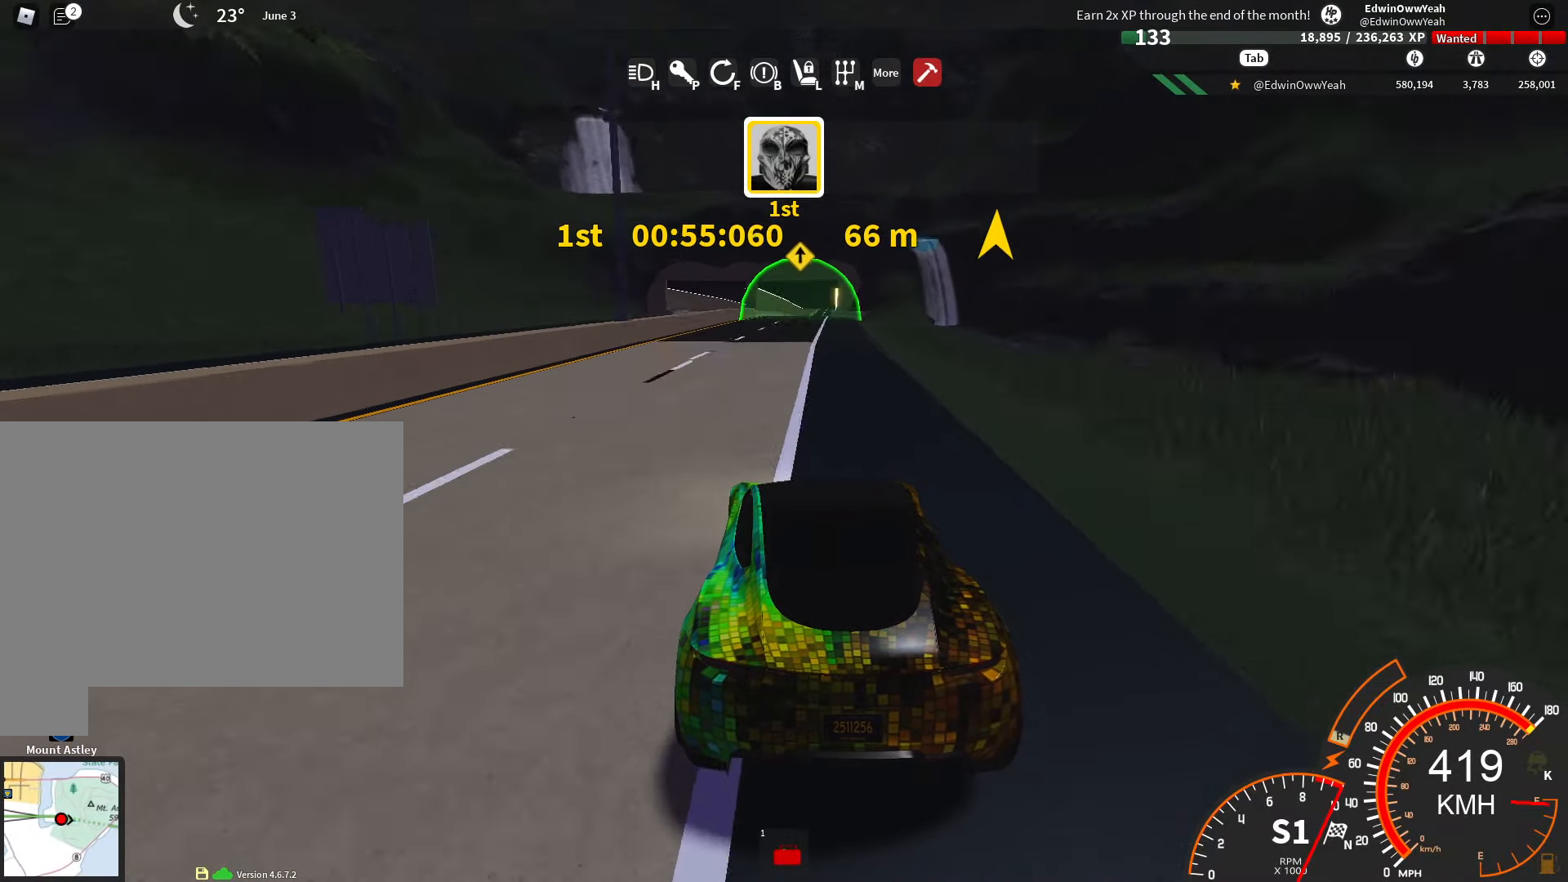
{"keys": ["w"], "mouse": [], "events": [[200, "d", "down"], [300, "d", "up"]]}
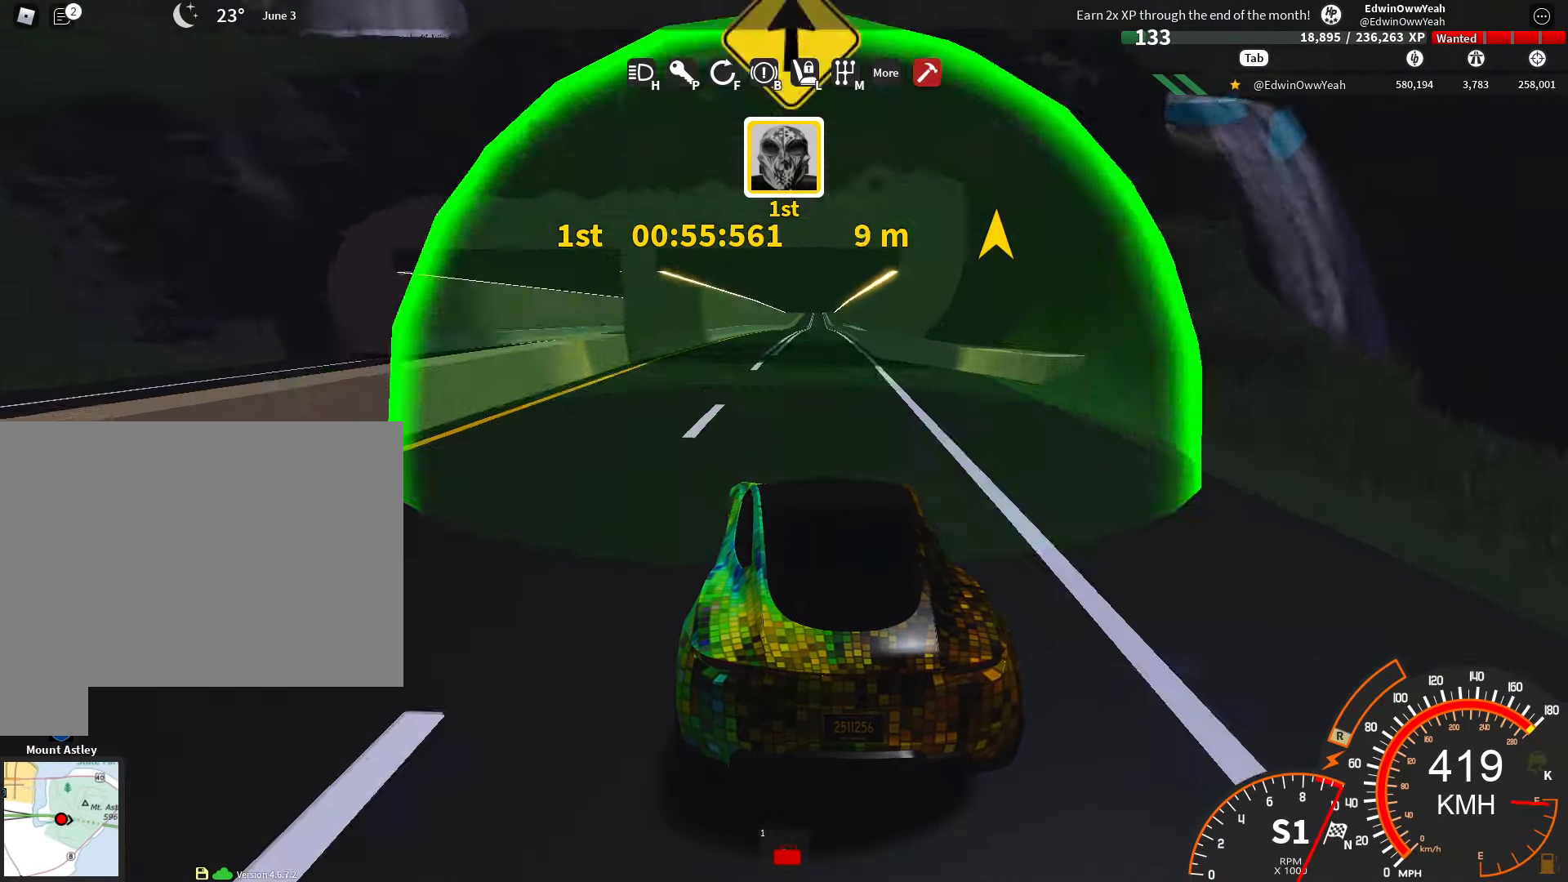
{"keys": ["w"], "mouse": [], "events": [[33, "d", "down"], [83, "d", "up"]]}
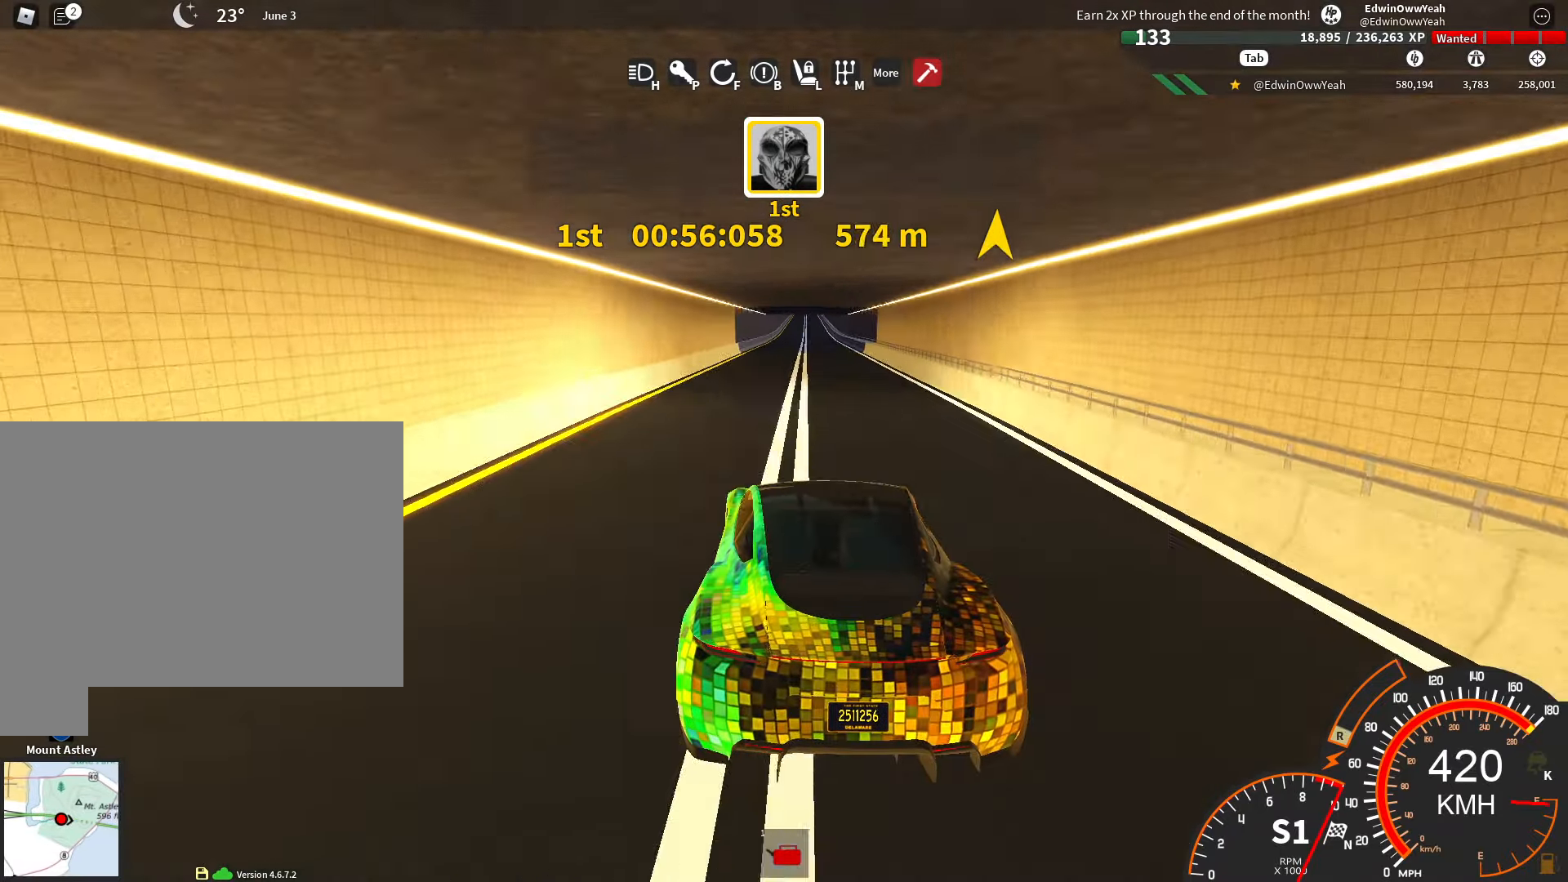
{"keys": ["w"], "mouse": [], "events": [[200, "d", "down"], [283, "d", "up"], [466, "d", "down"], [500, "d", "up"]]}